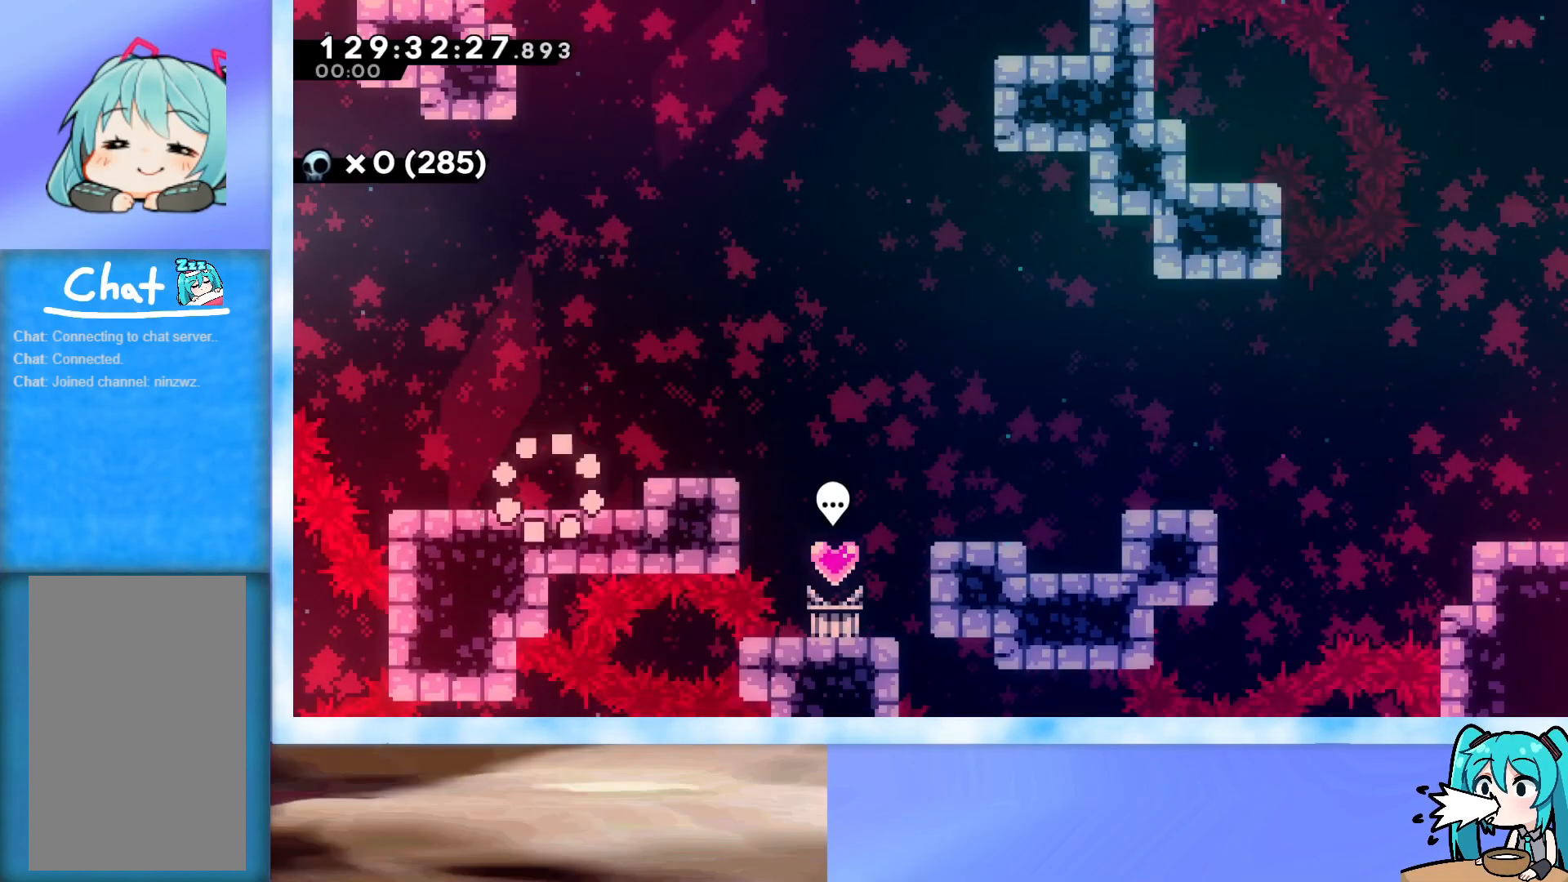
Gameplay with keyboard; each line is a JSON object with the keys held at the frame after it. "events" lists presses ("down") and releases ("up") of "dash", "demo", "down", "grab", "j2", "jump", "left", "pause", "right" and "up" between this image and that frame as [ms after this image, input, new state], when the widget could be followed in between. No other keys are recorded. Mouse input is not recorded. Key names are as the overlay labels them; some are game actions (e.g. jump) rather than physical keys.
{"keys": [], "events": []}
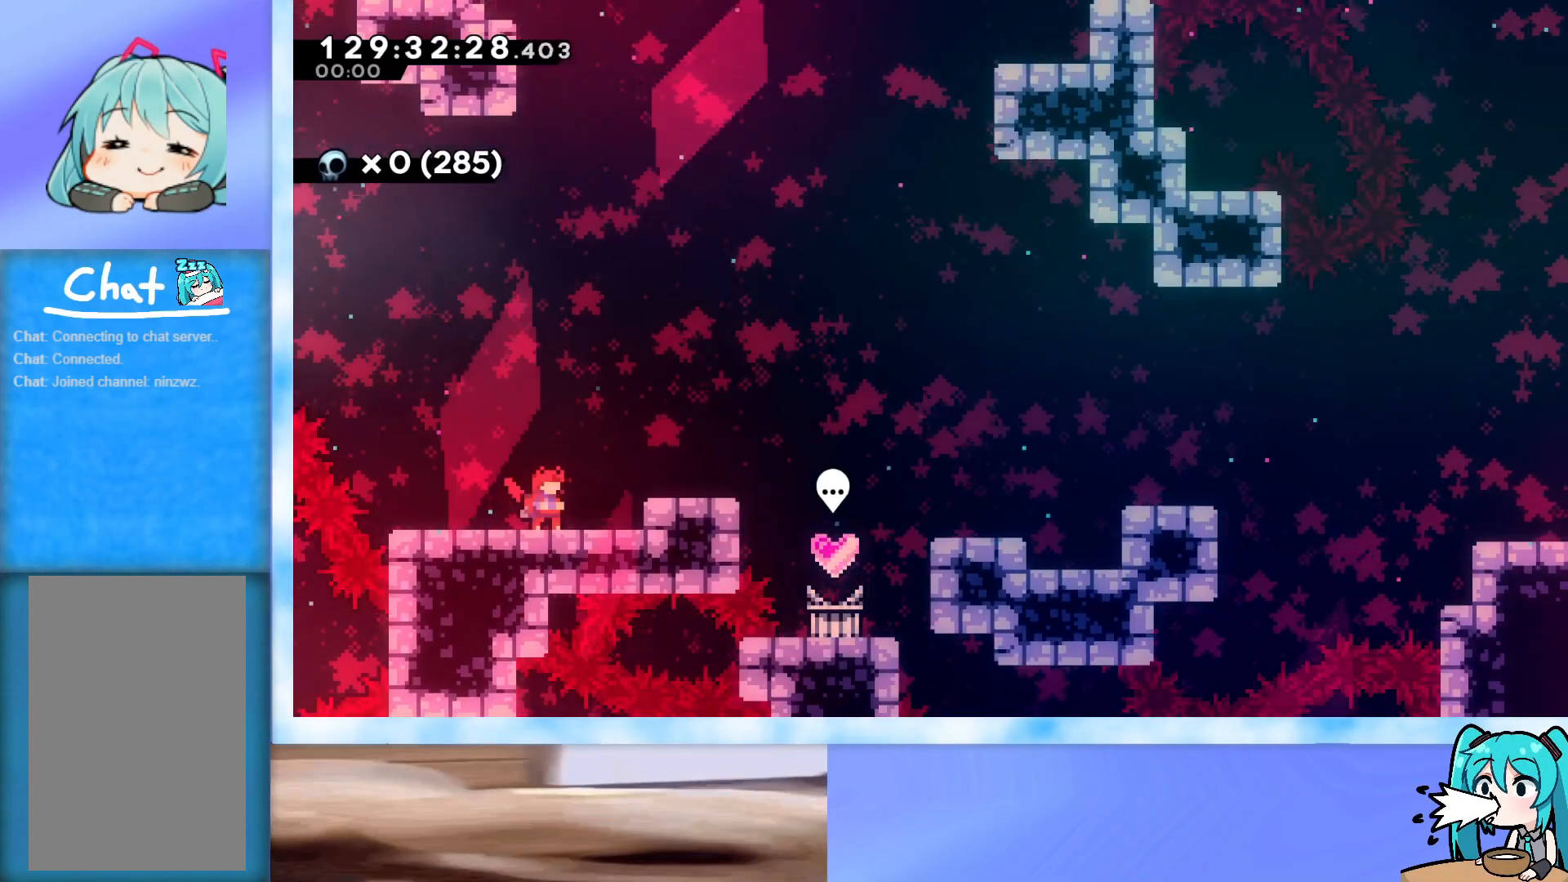
{"keys": [], "events": []}
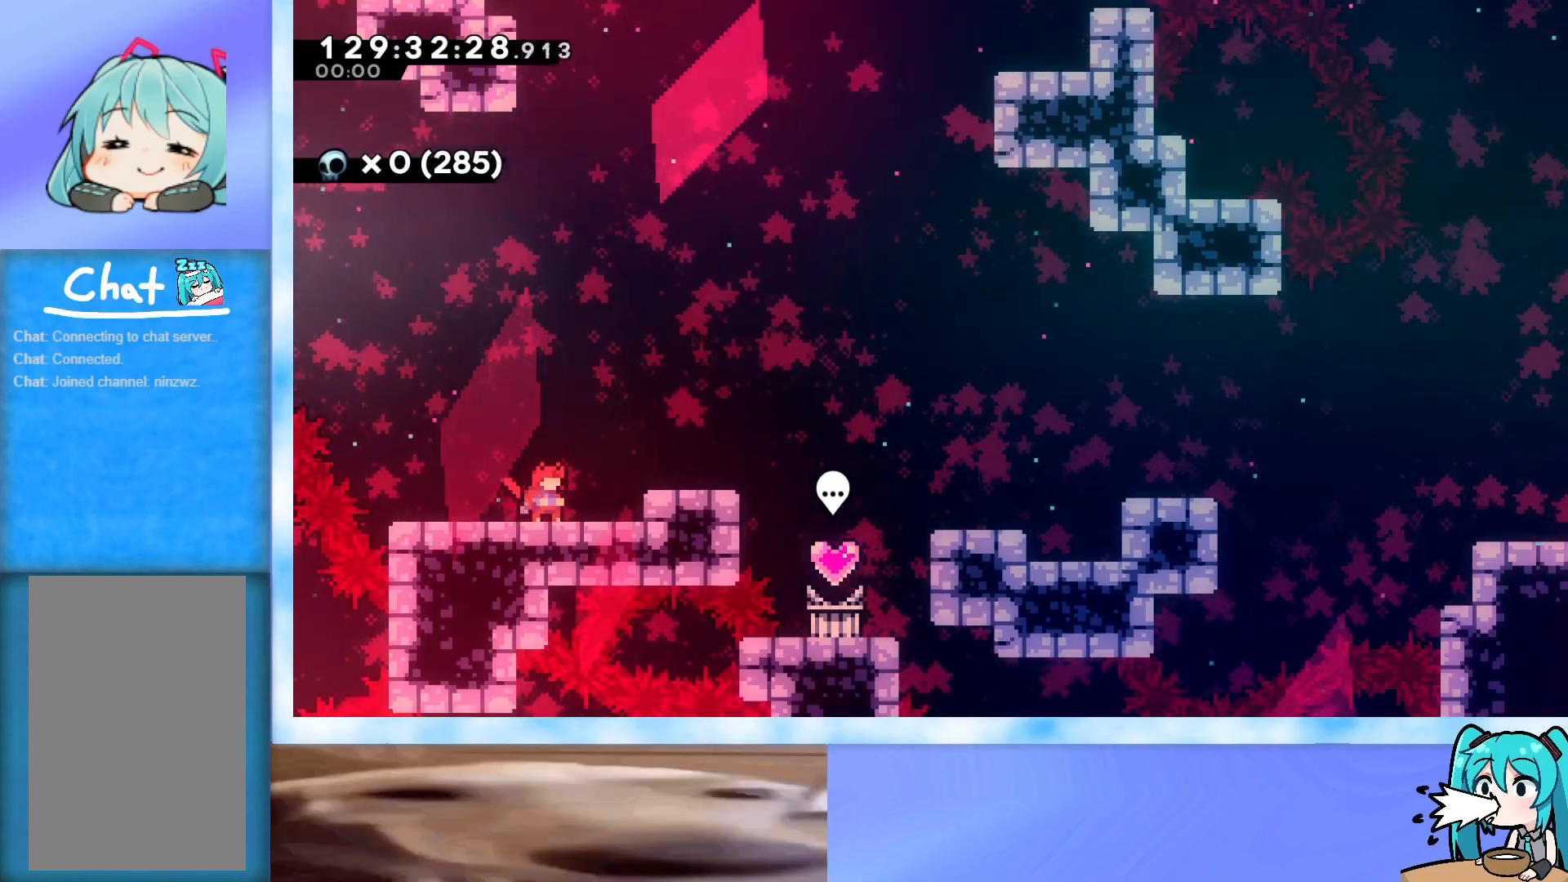
{"keys": [], "events": []}
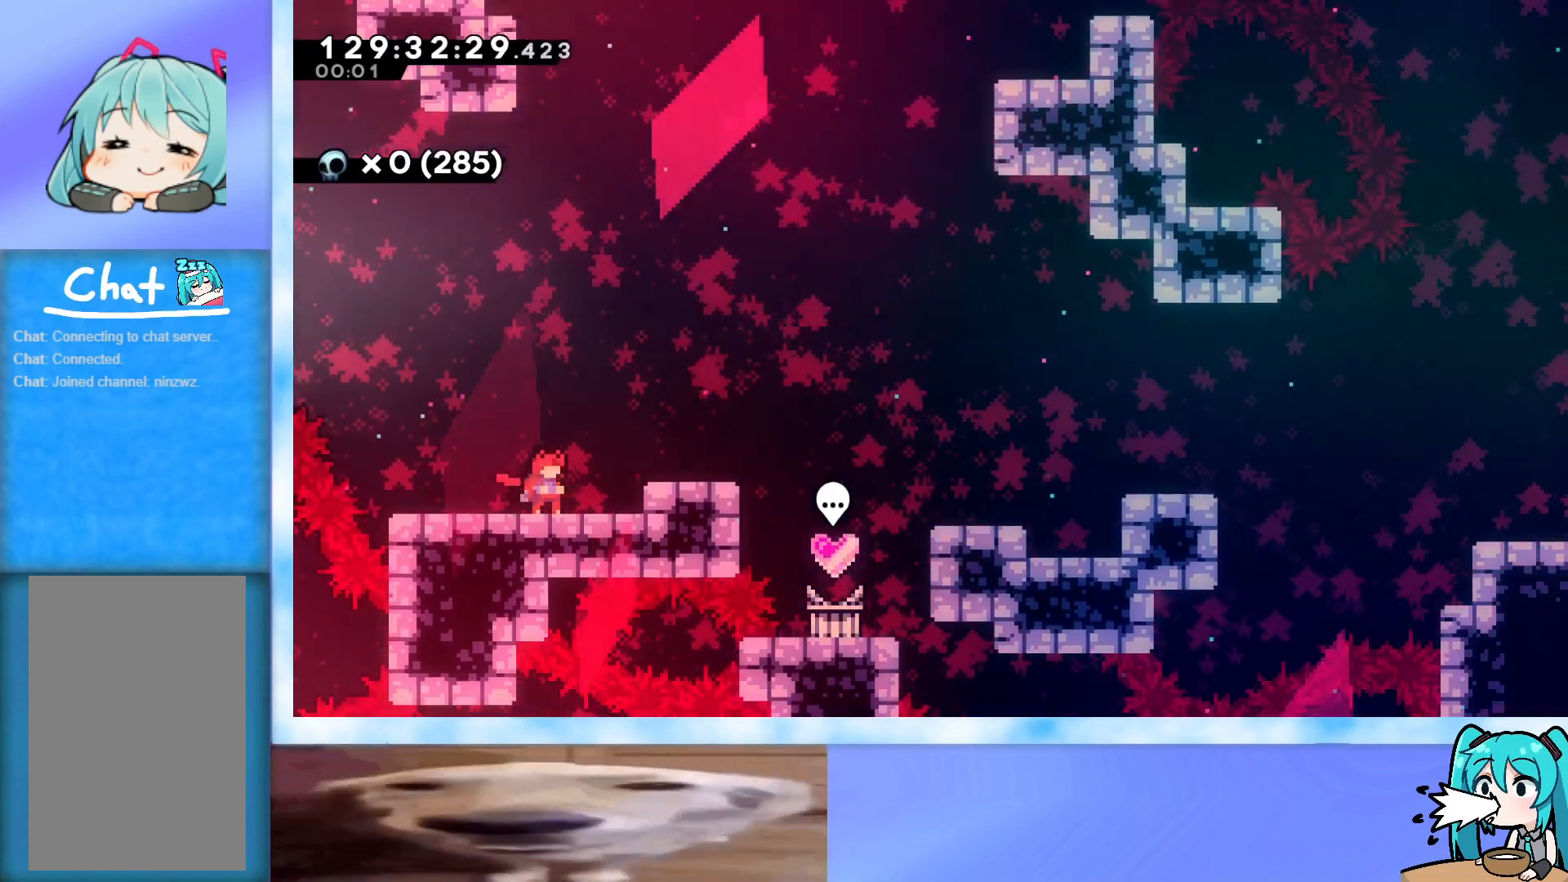
{"keys": [], "events": []}
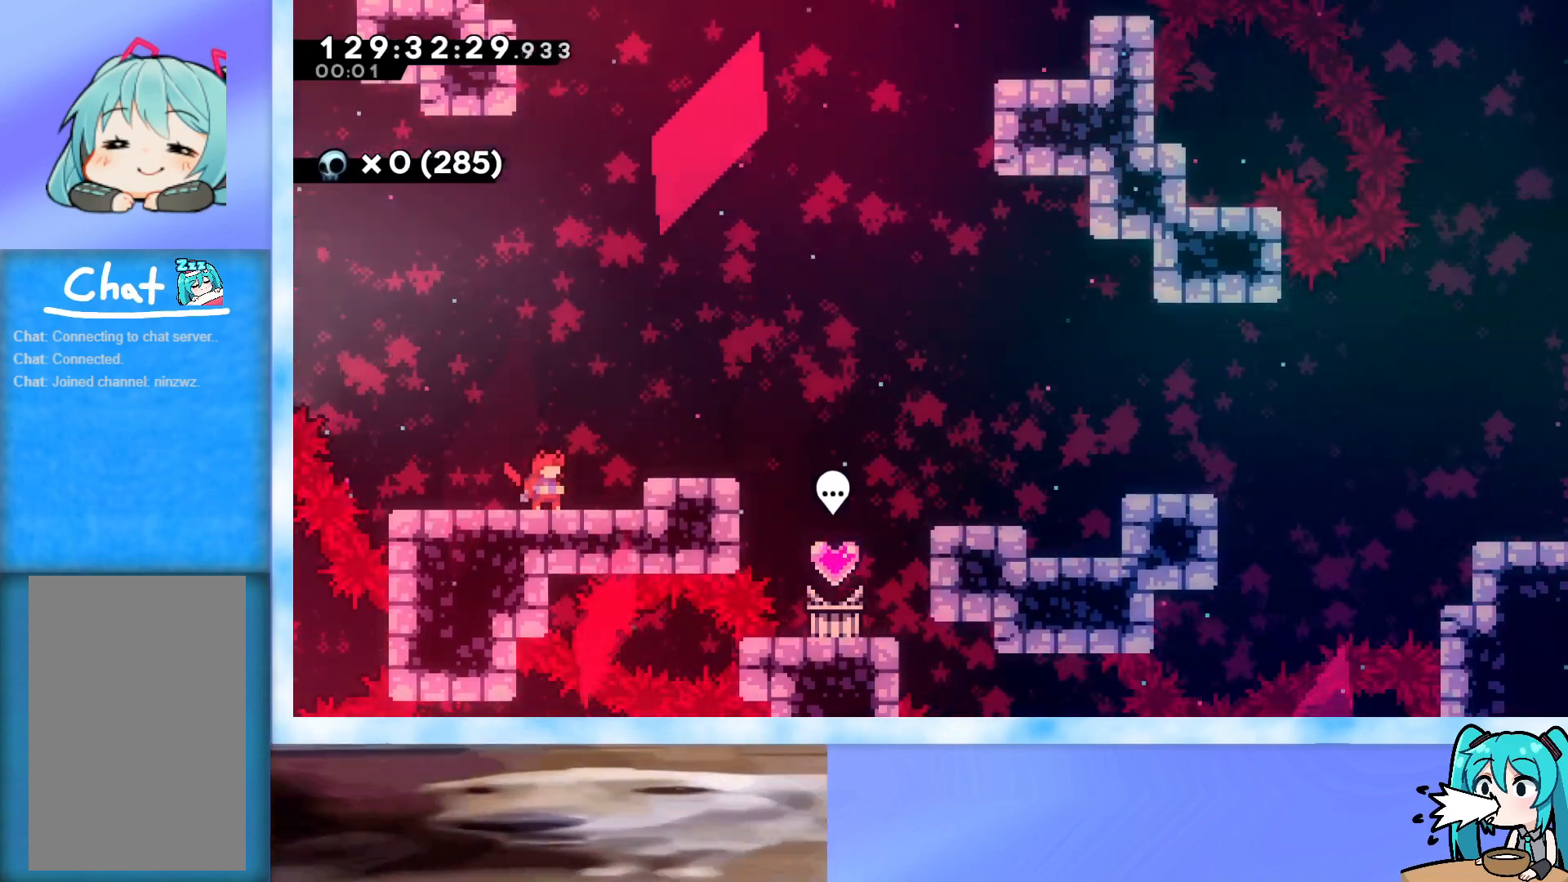
{"keys": [], "events": [[317, "up", "down"], [351, "up", "up"]]}
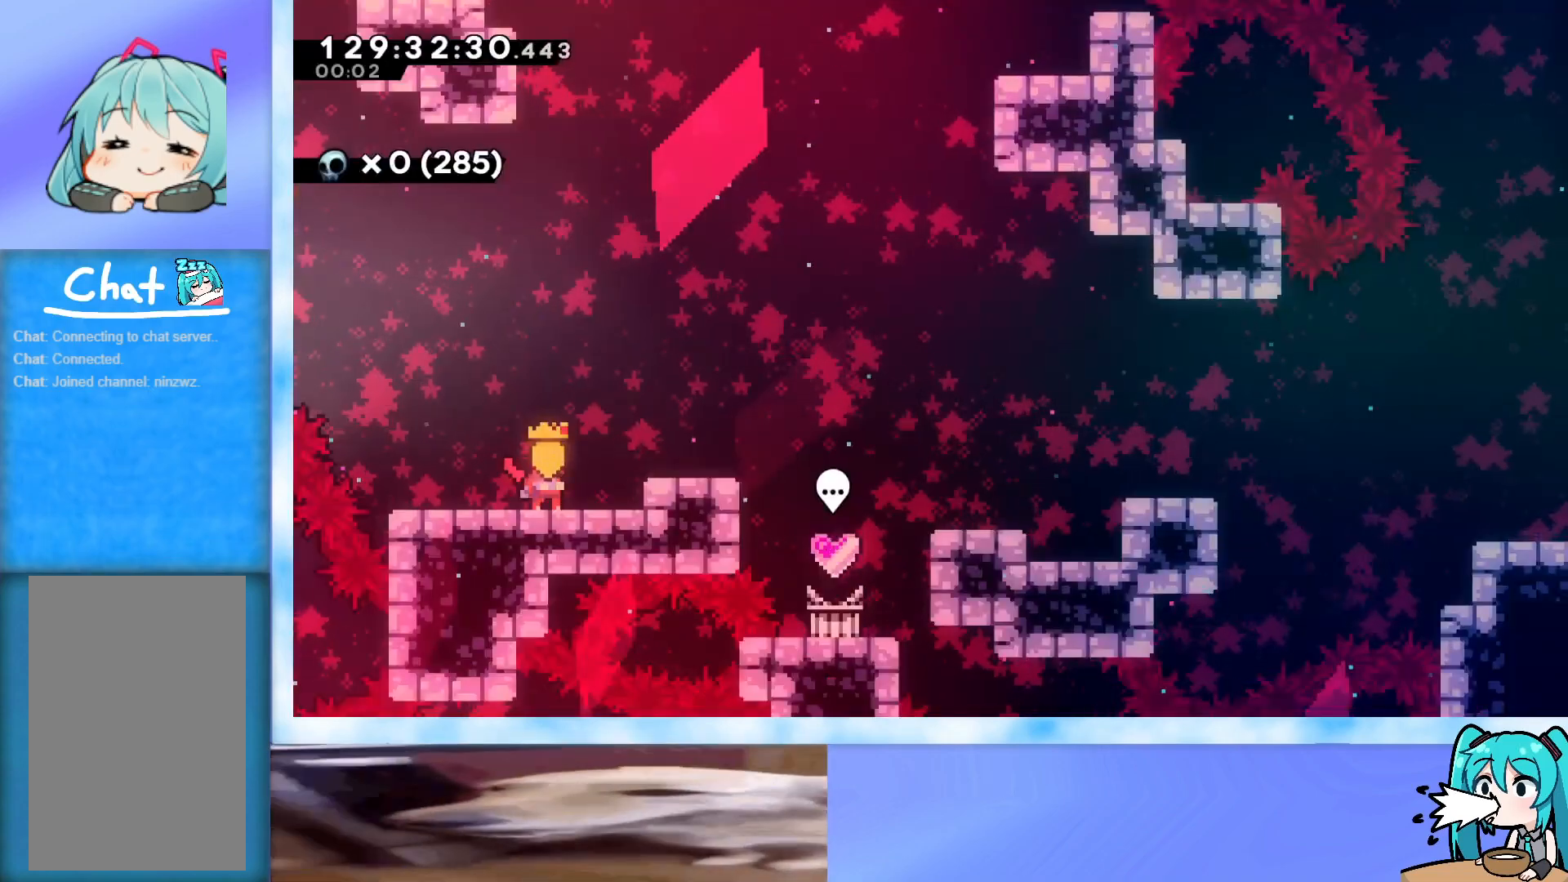
{"keys": ["right"], "events": [[100, "right", "down"], [133, "jump", "down"], [233, "jump", "up"], [334, "dash", "down"], [334, "down", "down"], [467, "dash", "up"], [467, "down", "up"]]}
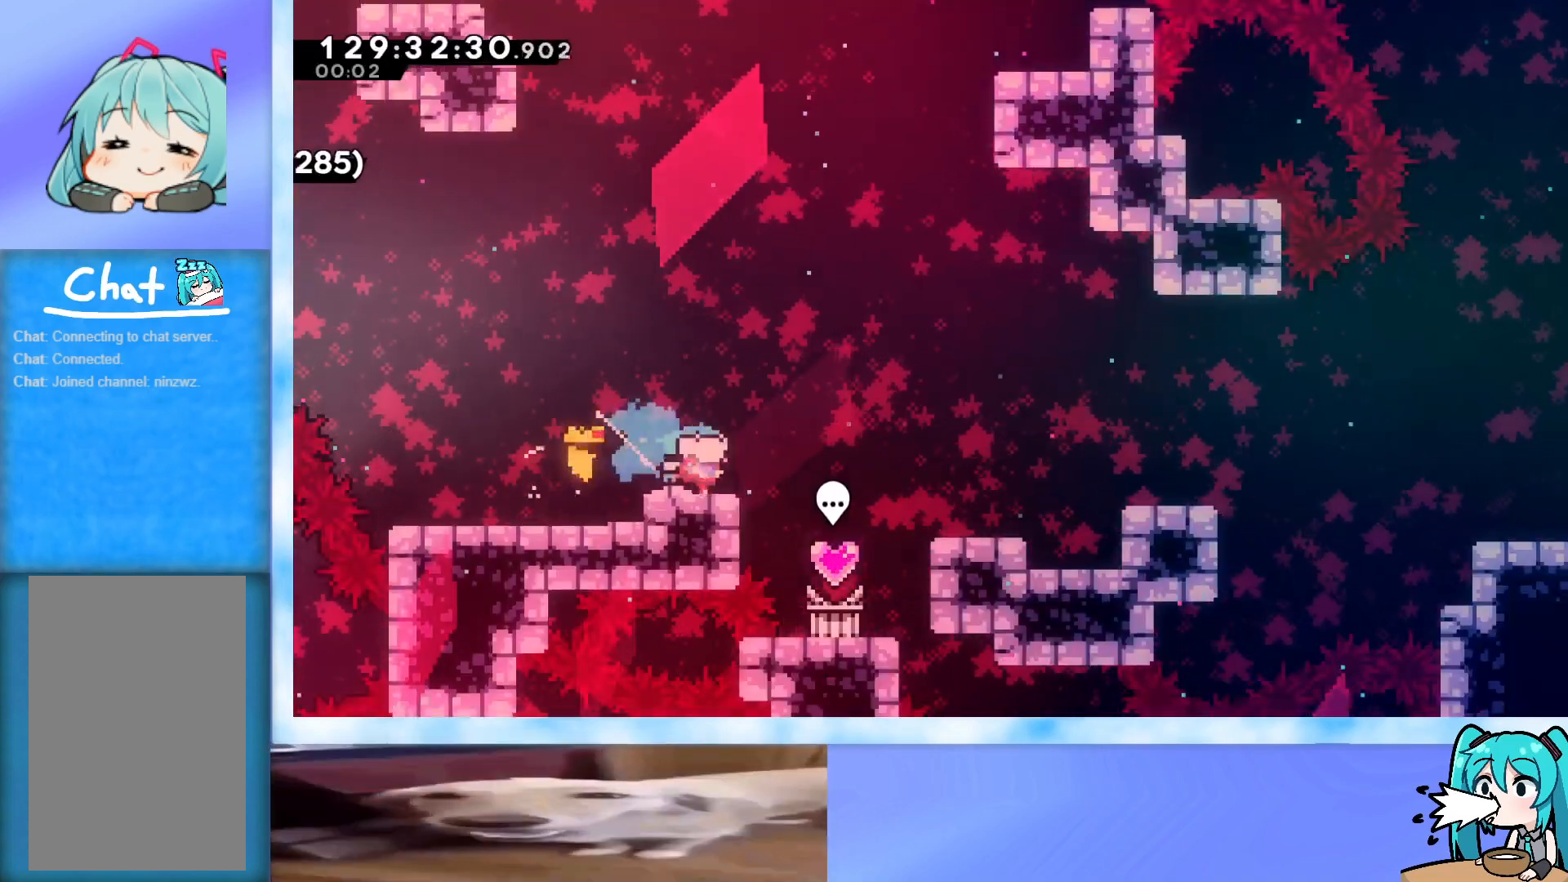
{"keys": ["right"], "events": [[17, "jump", "down"], [301, "jump", "up"], [351, "down", "down"], [384, "dash", "down"], [484, "dash", "up"], [484, "down", "up"]]}
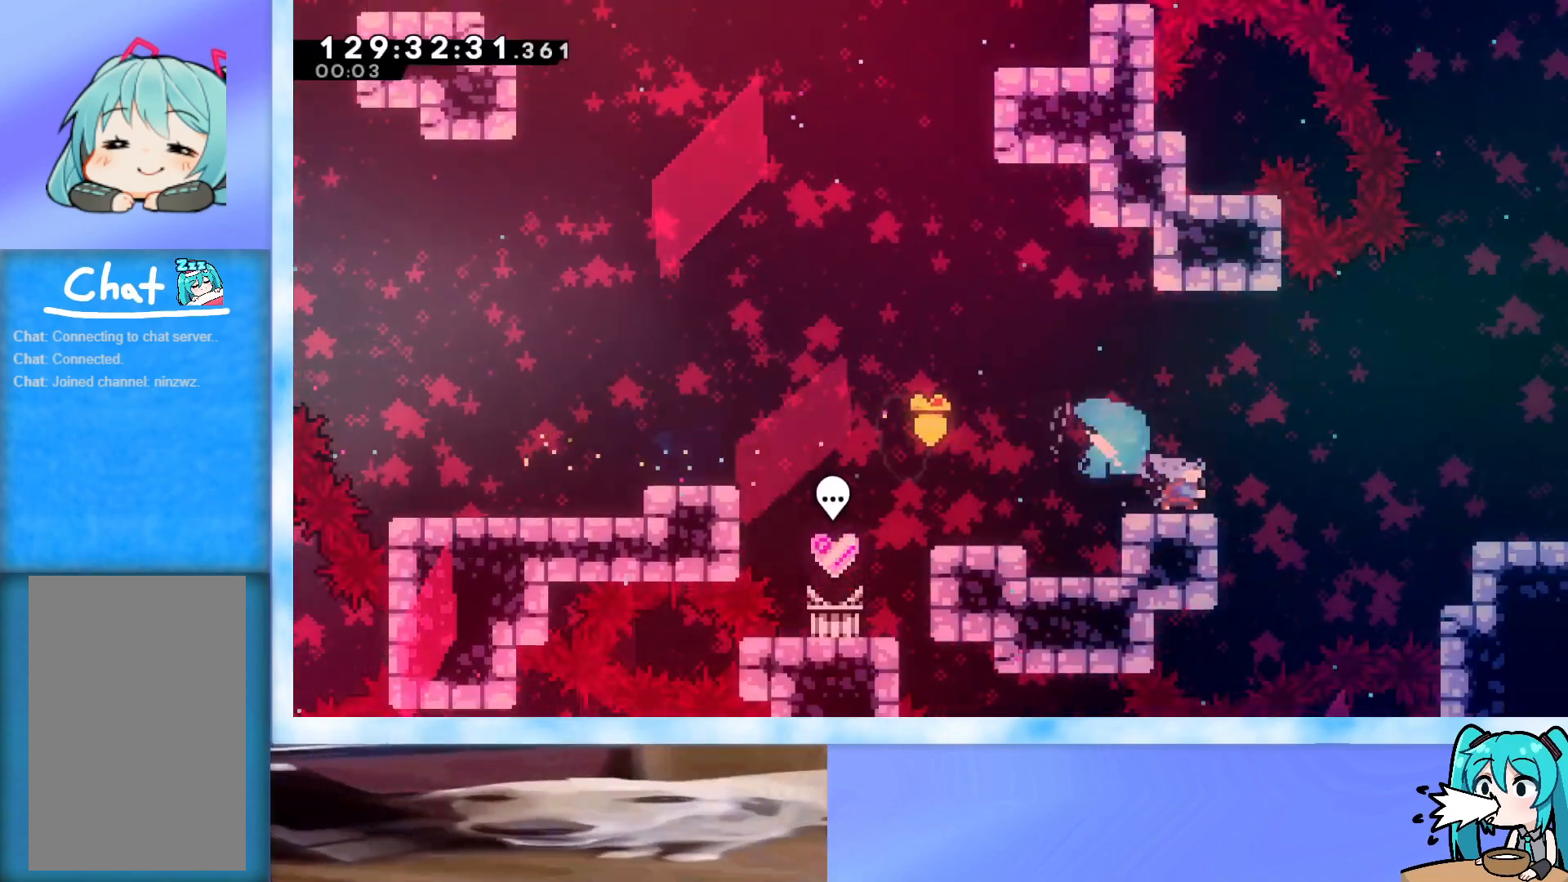
{"keys": ["right"], "events": [[33, "jump", "down"], [117, "jump", "up"]]}
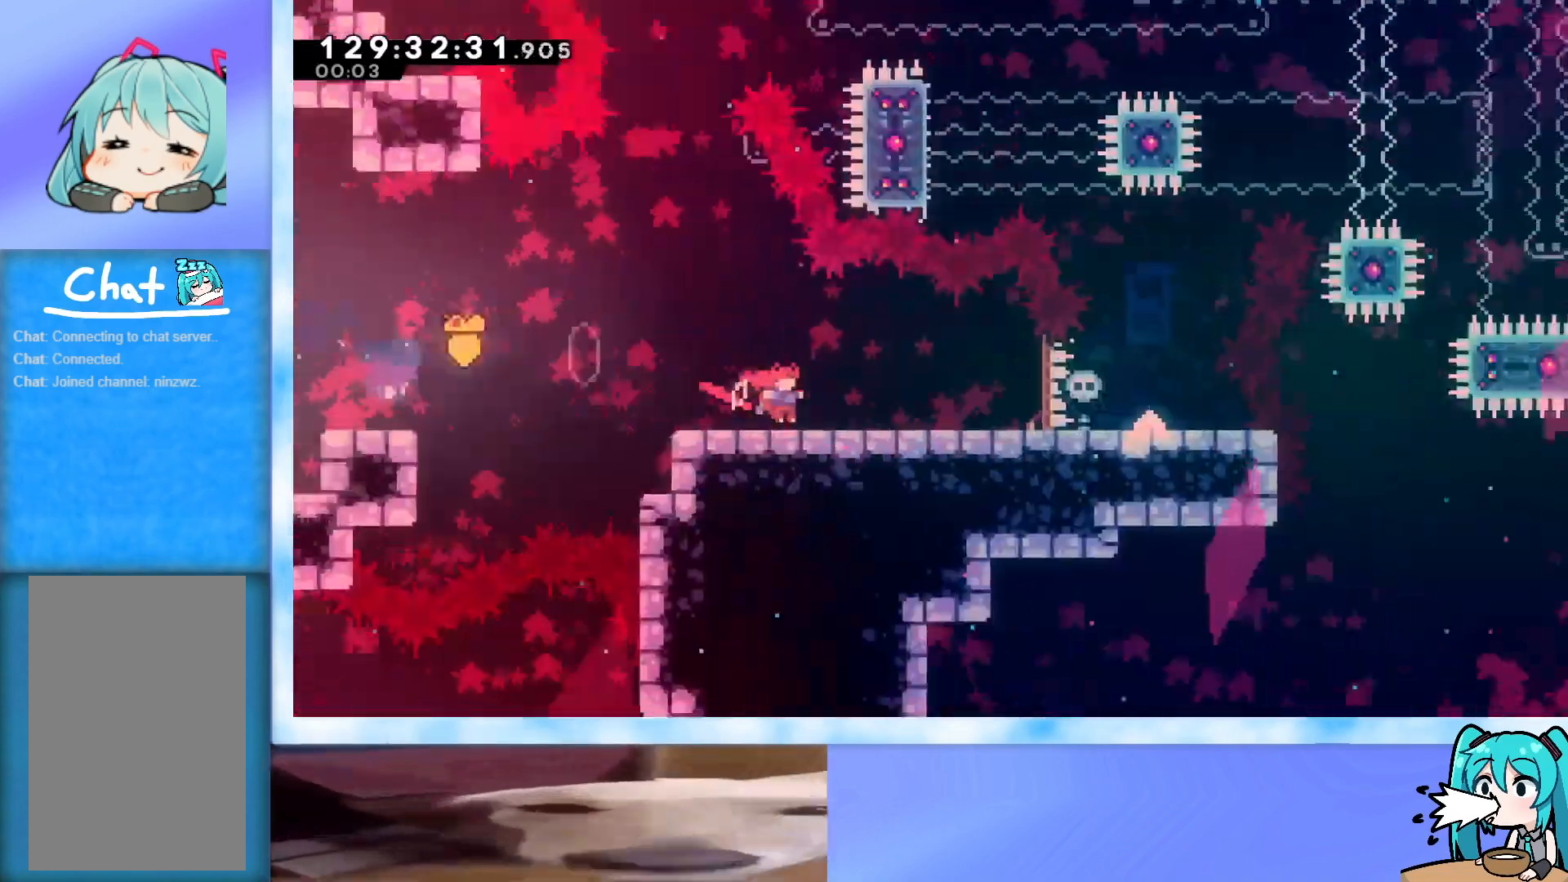
{"keys": ["right"], "events": []}
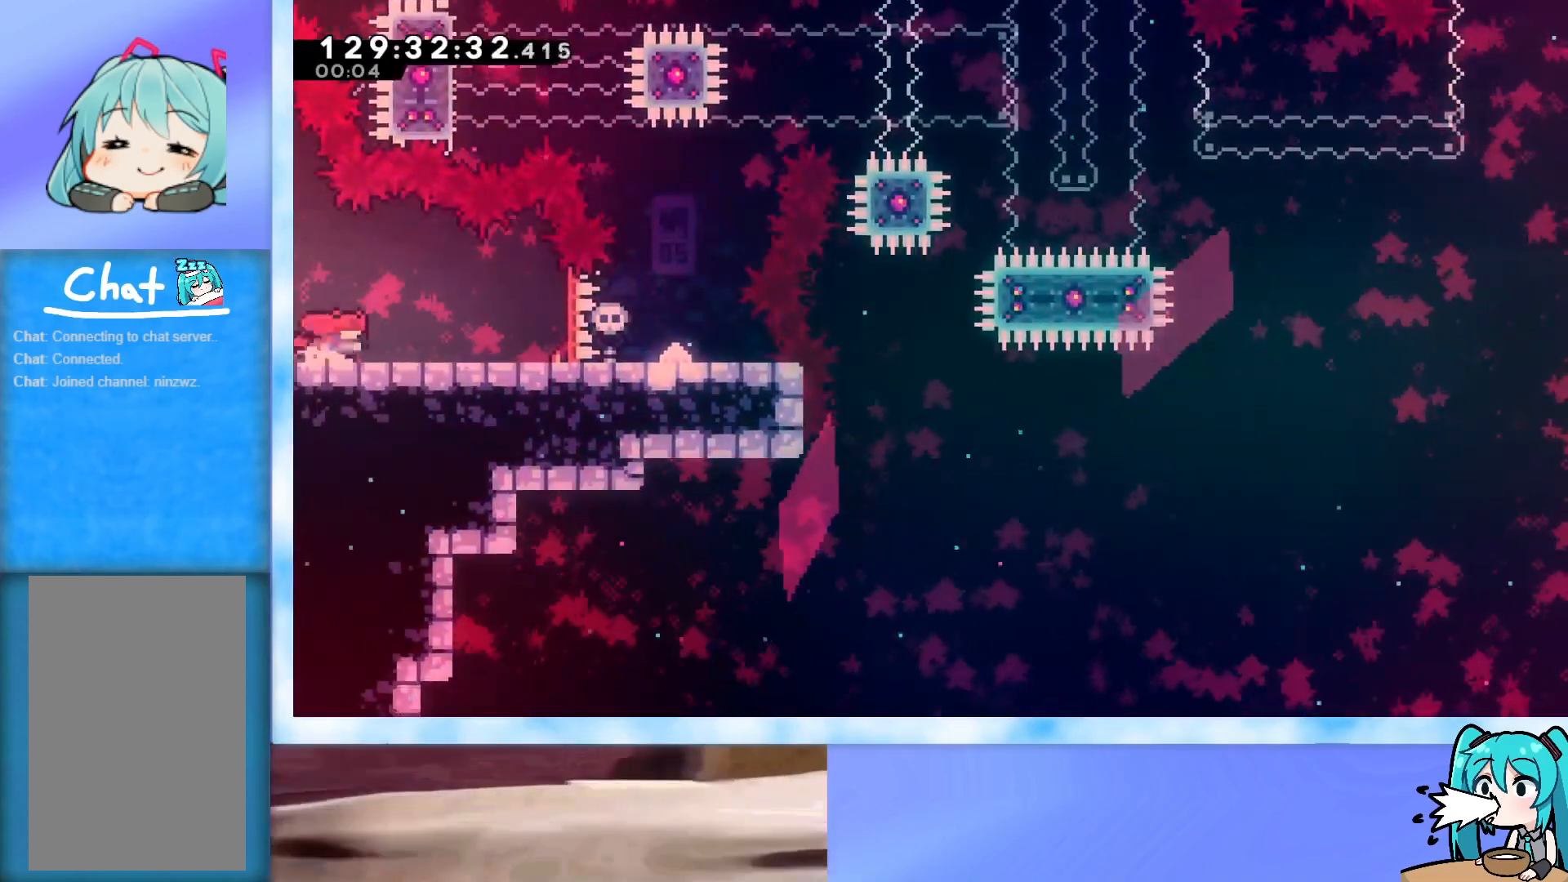
{"keys": ["right"], "events": []}
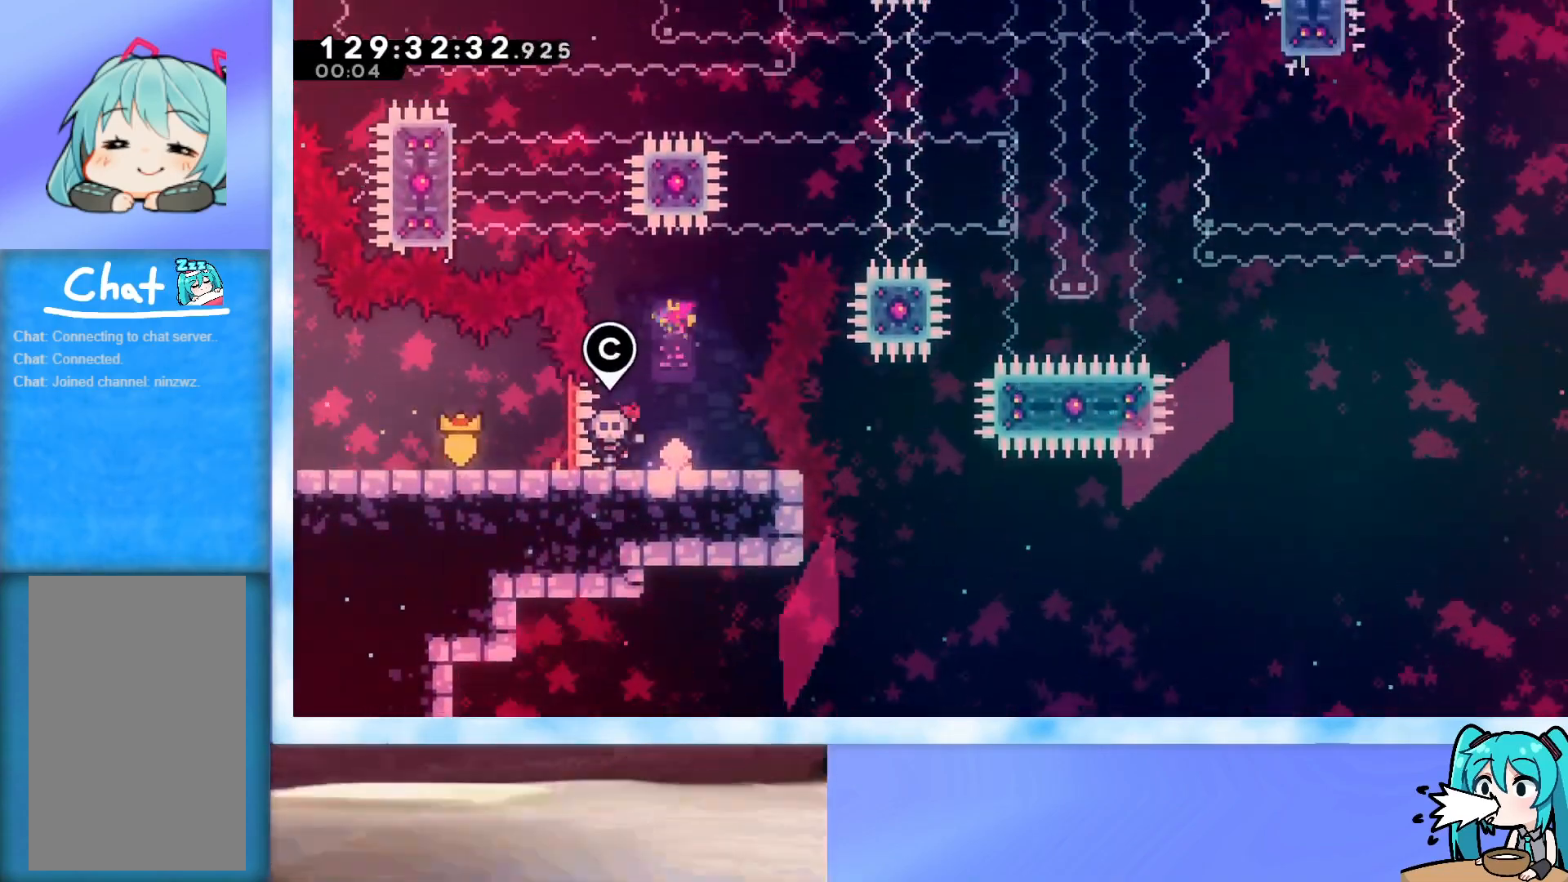
{"keys": ["jump", "up"], "events": [[151, "right", "up"], [301, "jump", "down"], [434, "right", "down"], [434, "up", "down"], [501, "right", "up"]]}
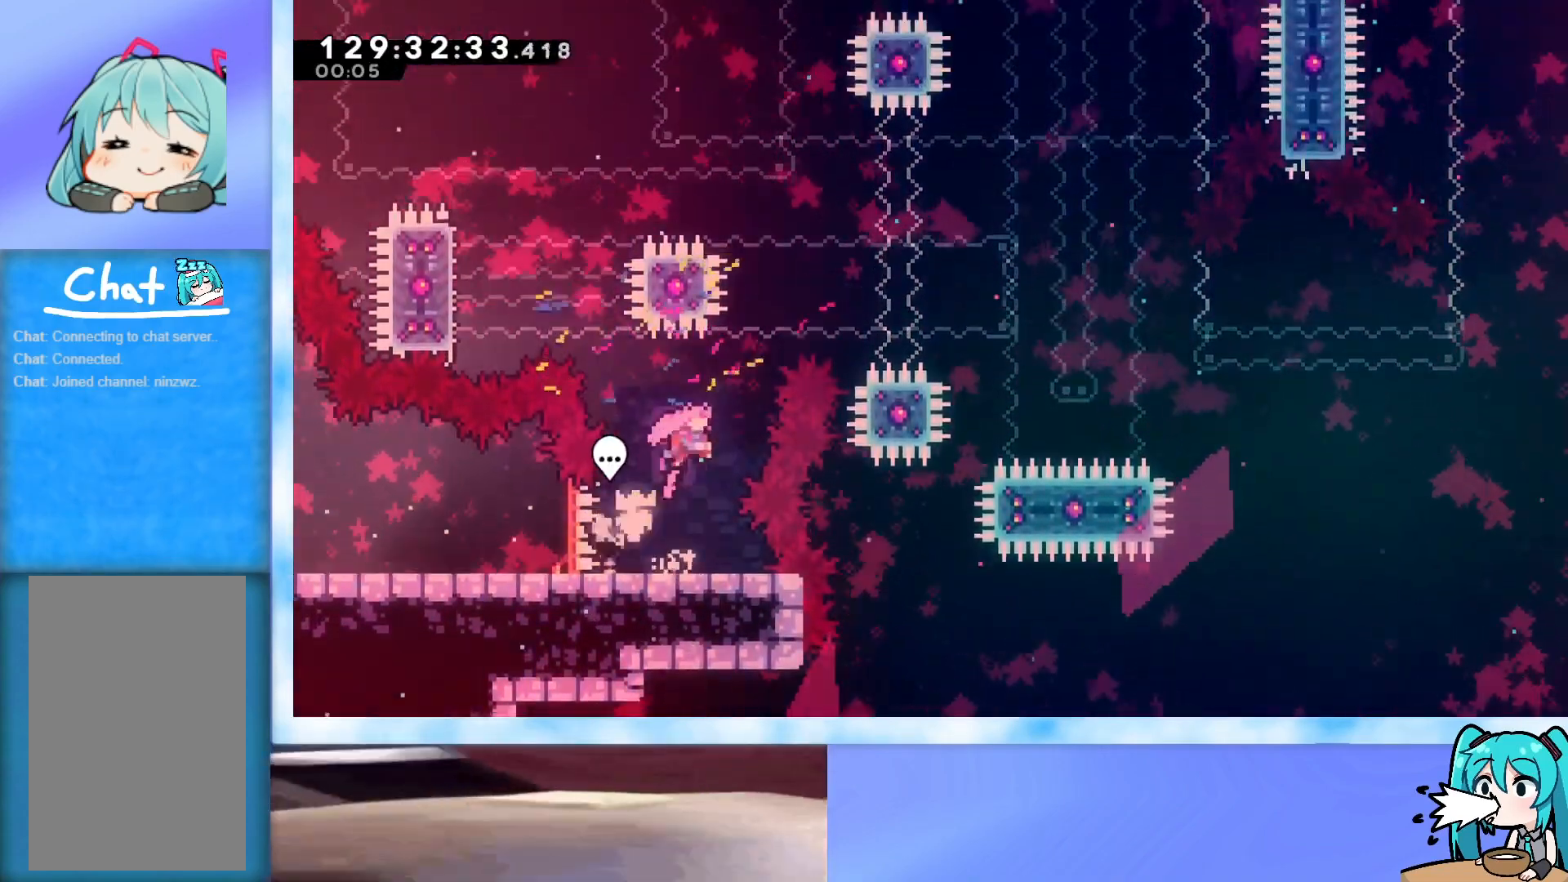
{"keys": ["jump", "right", "up"], "events": [[67, "jump", "up"], [100, "dash", "down"], [300, "dash", "up"], [450, "jump", "down"], [450, "right", "down"]]}
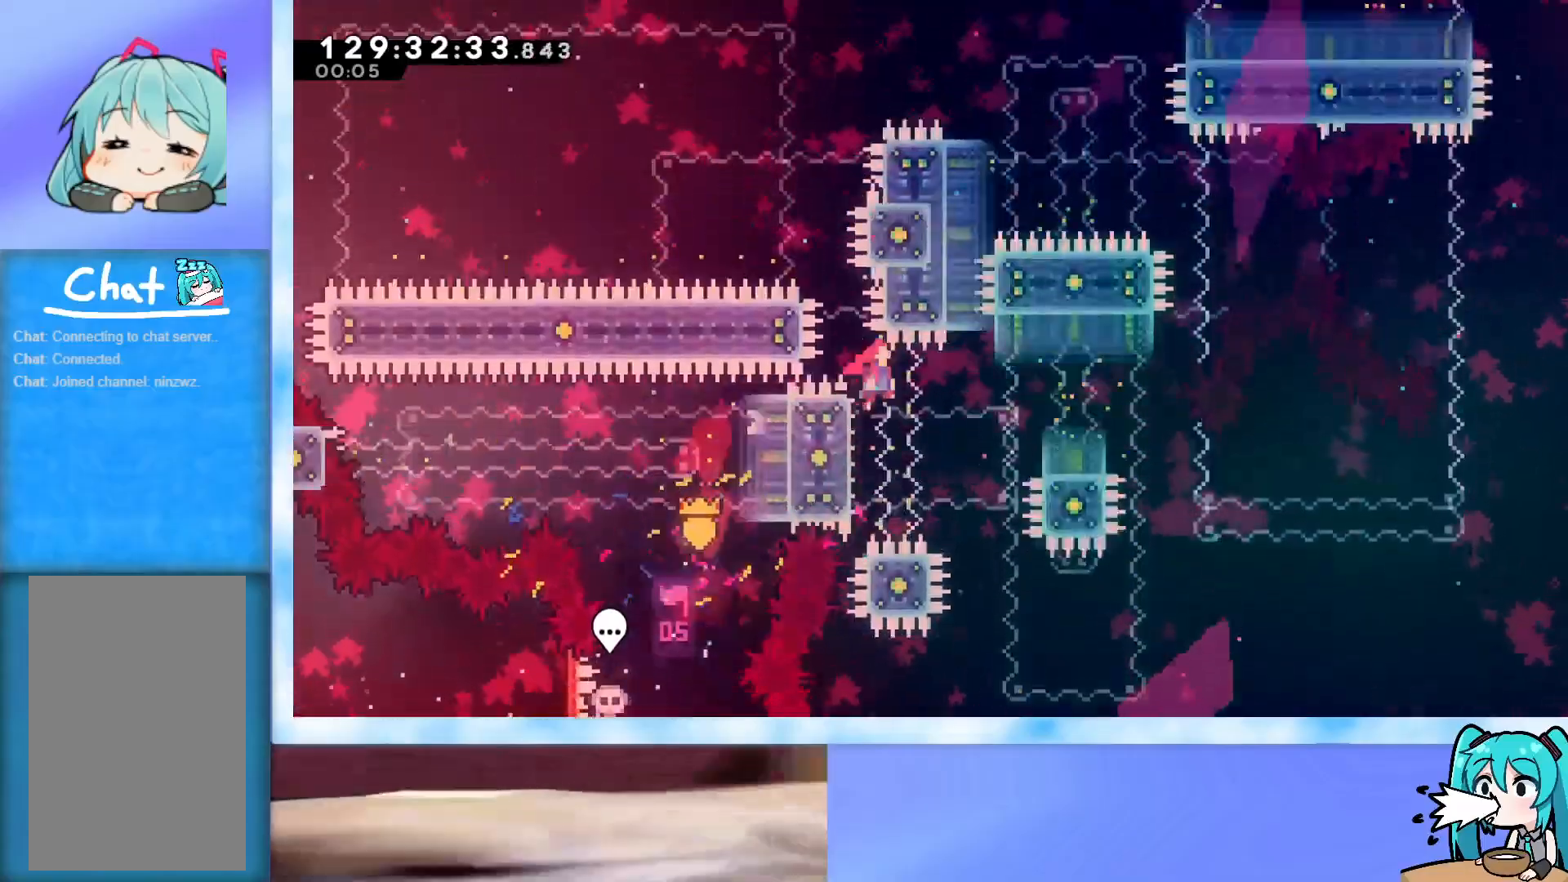
{"keys": ["grab", "jump", "right", "up"], "events": [[50, "grab", "down"]]}
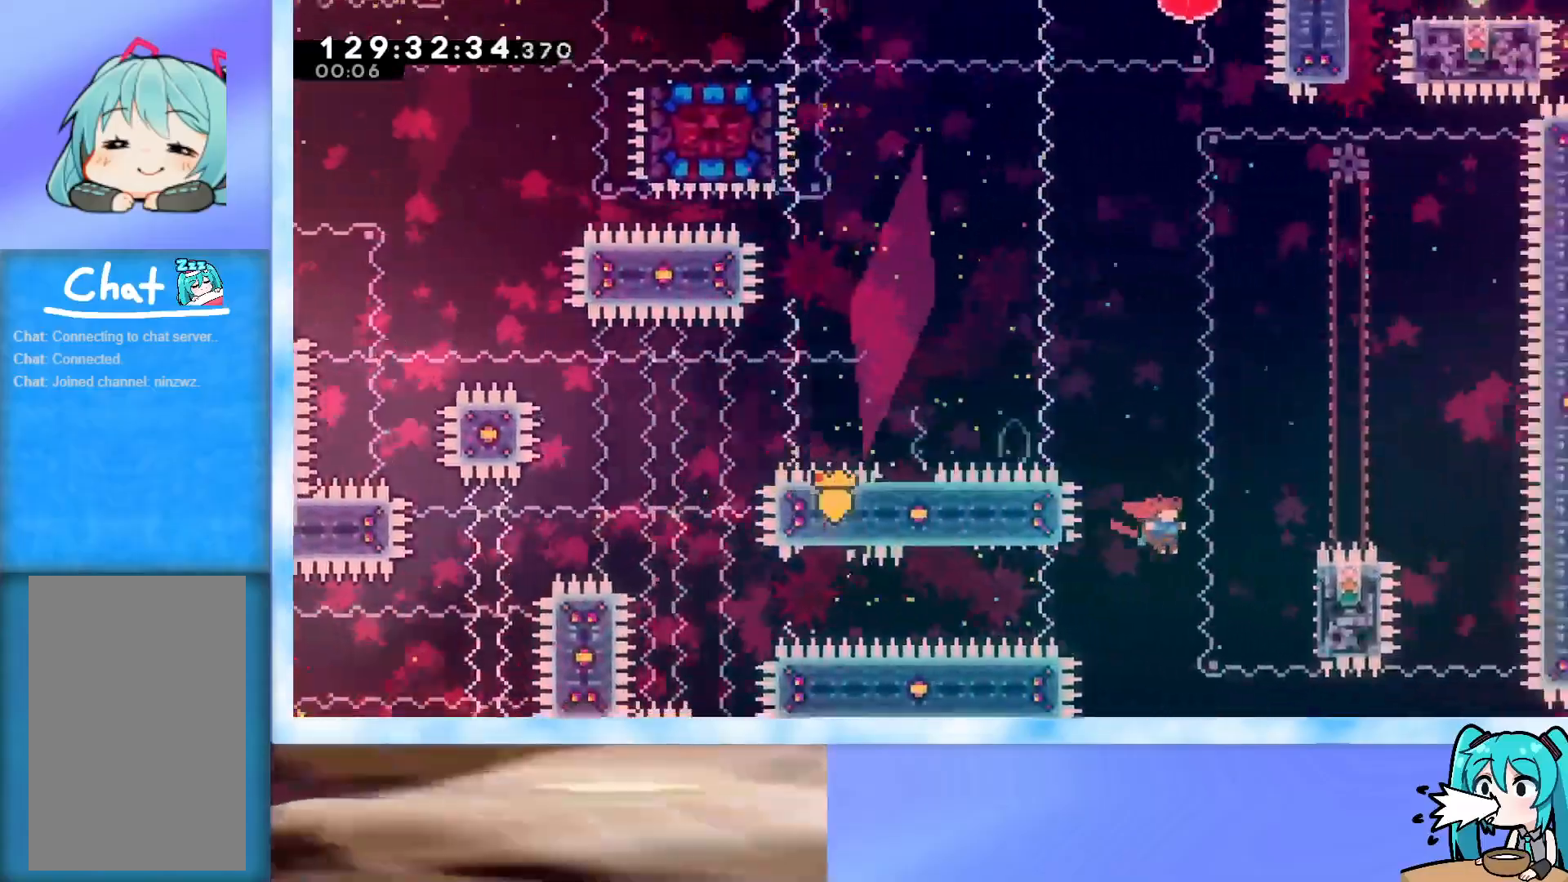
{"keys": ["grab", "jump", "left", "up"], "events": [[434, "right", "up"], [484, "left", "down"]]}
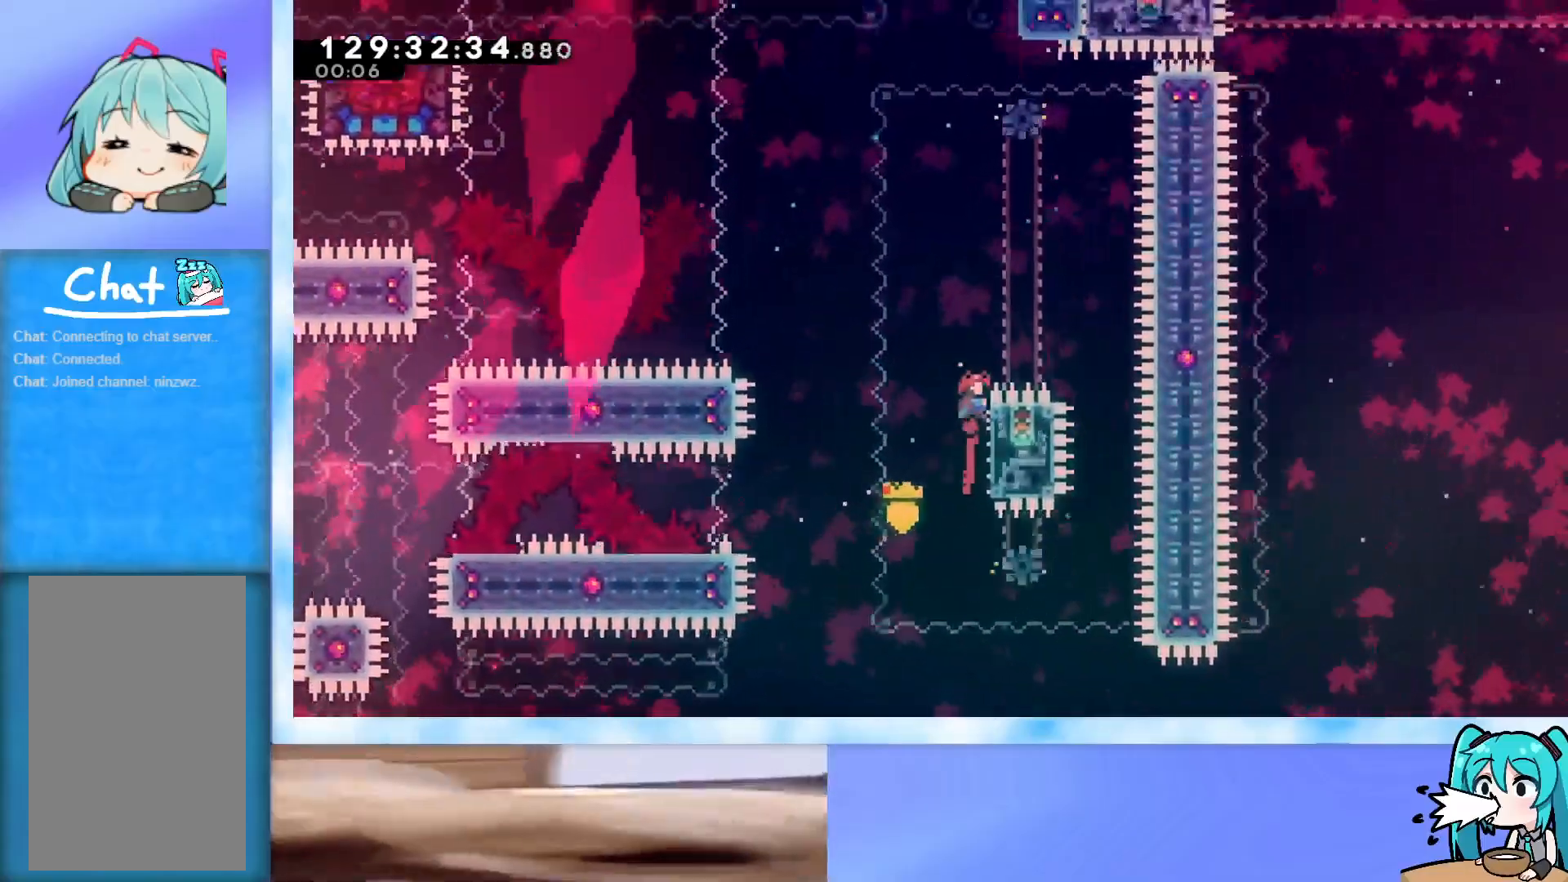
{"keys": ["dash", "up"], "events": [[117, "jump", "up"], [217, "jump", "down"], [451, "grab", "up"], [451, "jump", "up"], [451, "left", "up"], [501, "dash", "down"]]}
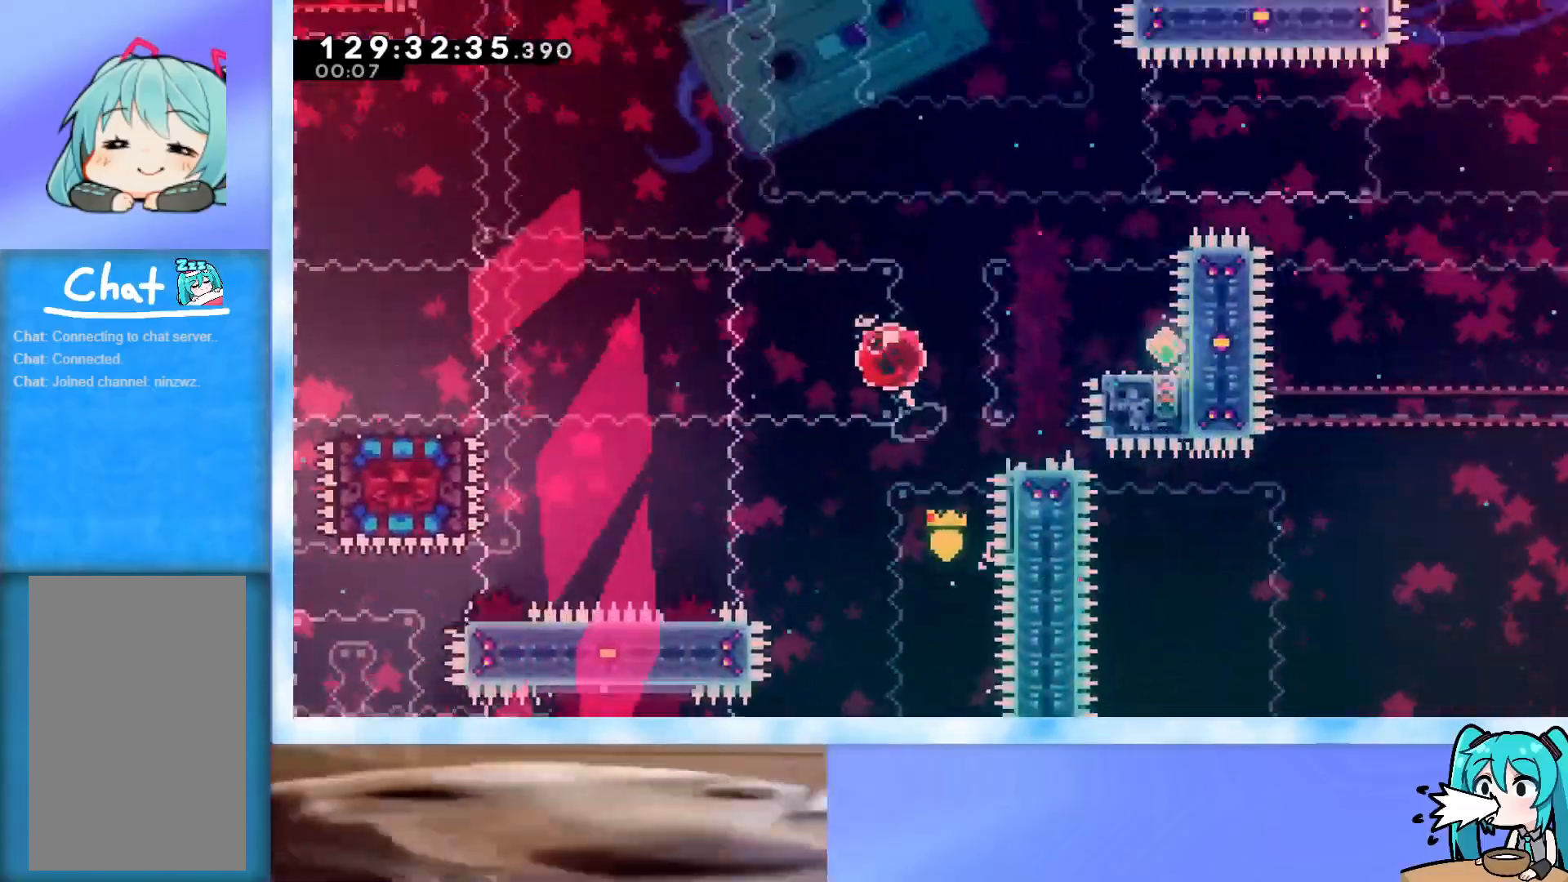
{"keys": ["dash", "down", "right"], "events": [[233, "dash", "up"], [233, "up", "up"], [417, "dash", "down"], [417, "down", "down"], [417, "right", "down"]]}
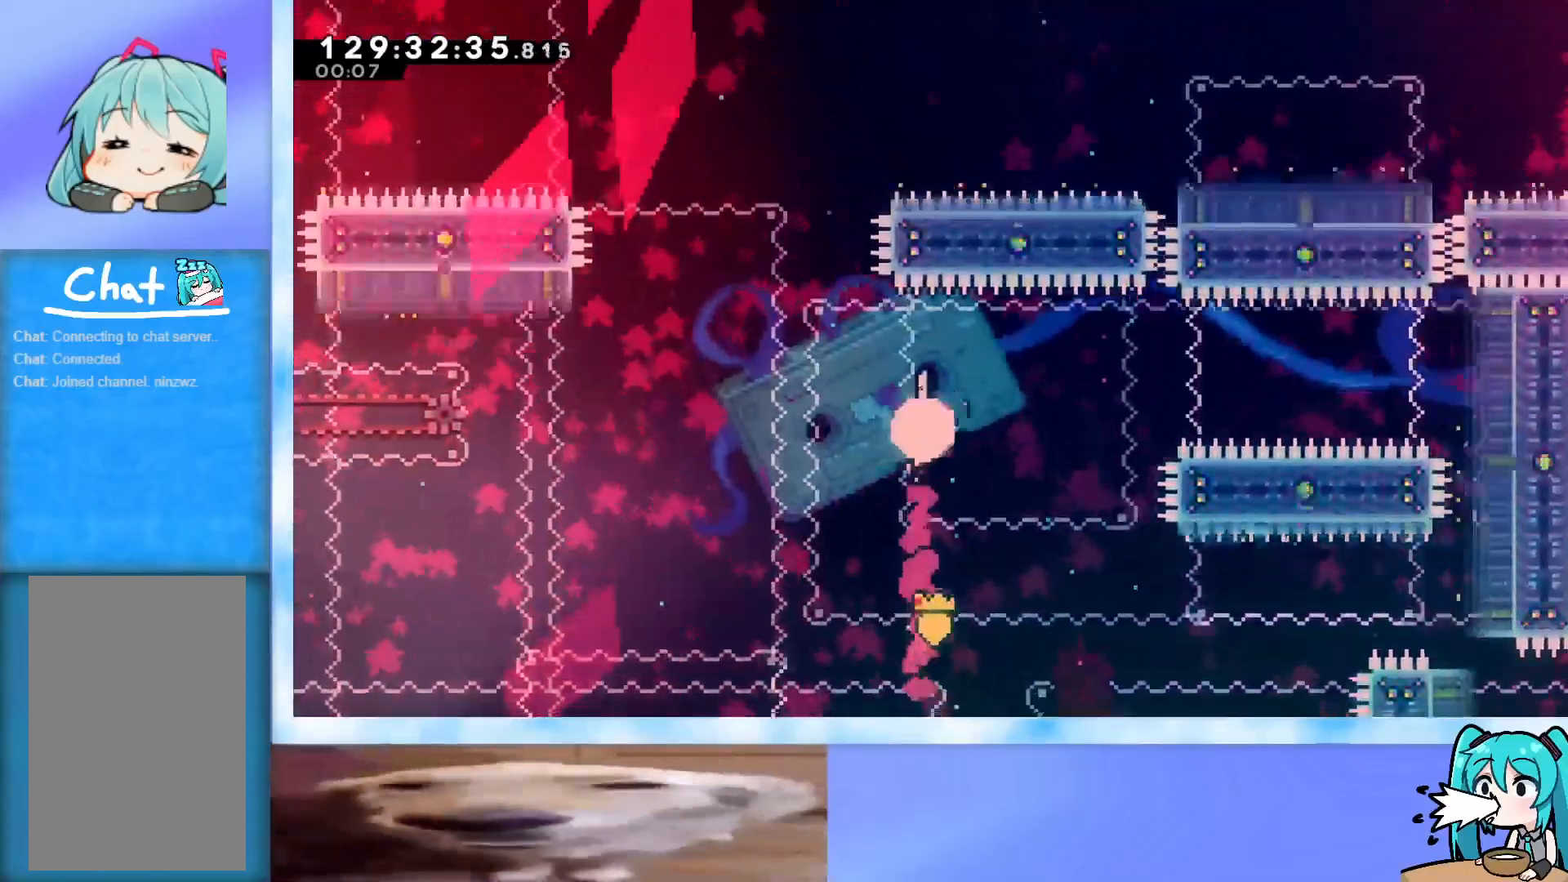
{"keys": ["down"], "events": [[17, "dash", "up"], [301, "right", "up"]]}
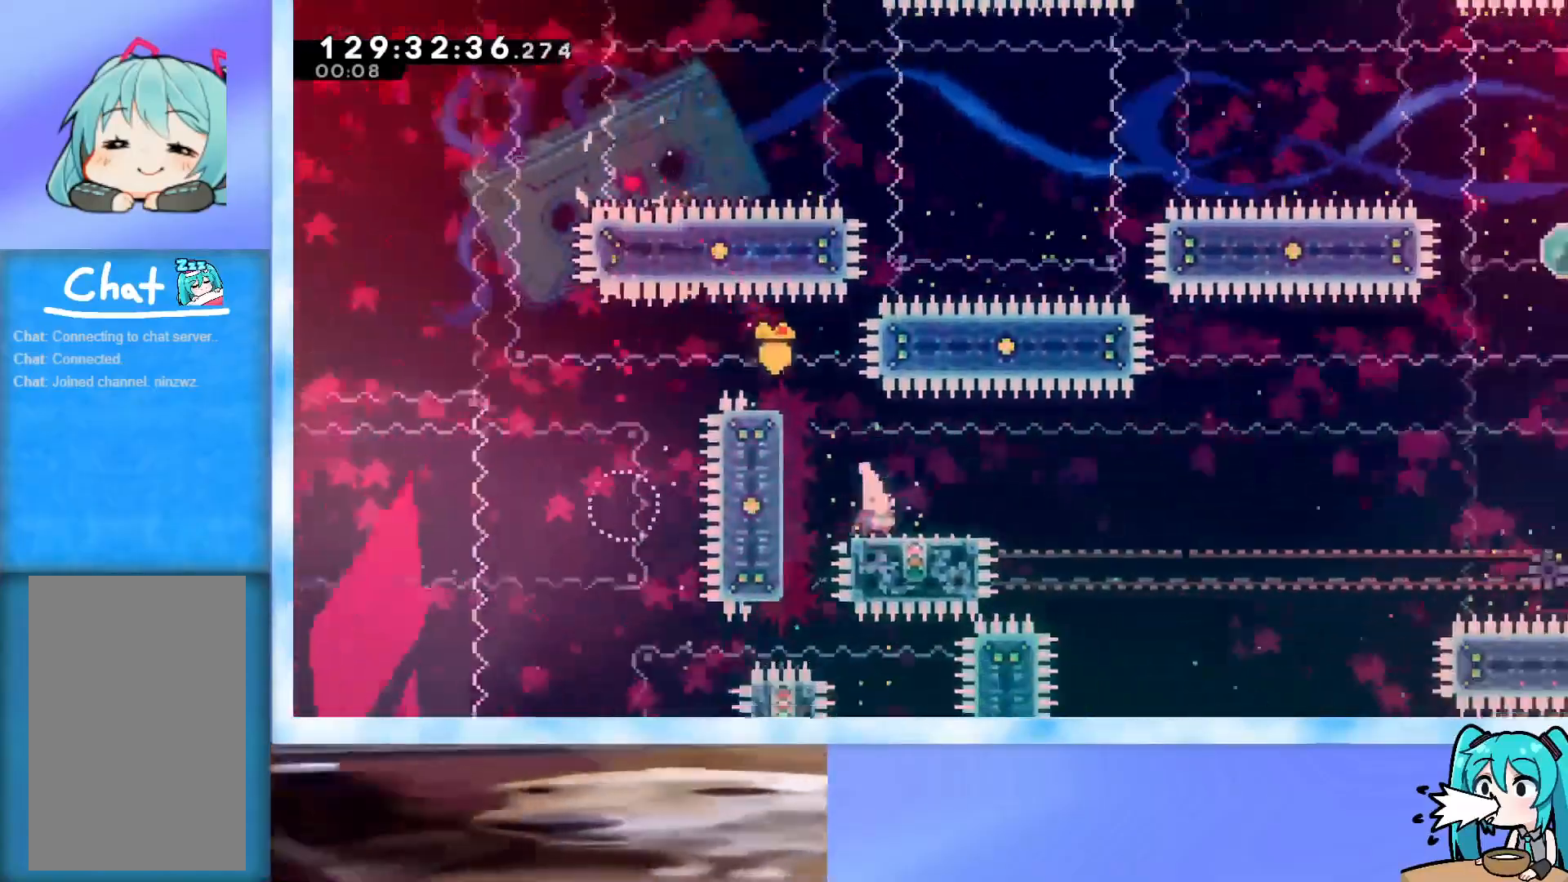
{"keys": ["dash", "down", "right"], "events": [[117, "down", "up"], [450, "dash", "down"], [450, "down", "down"], [450, "right", "down"]]}
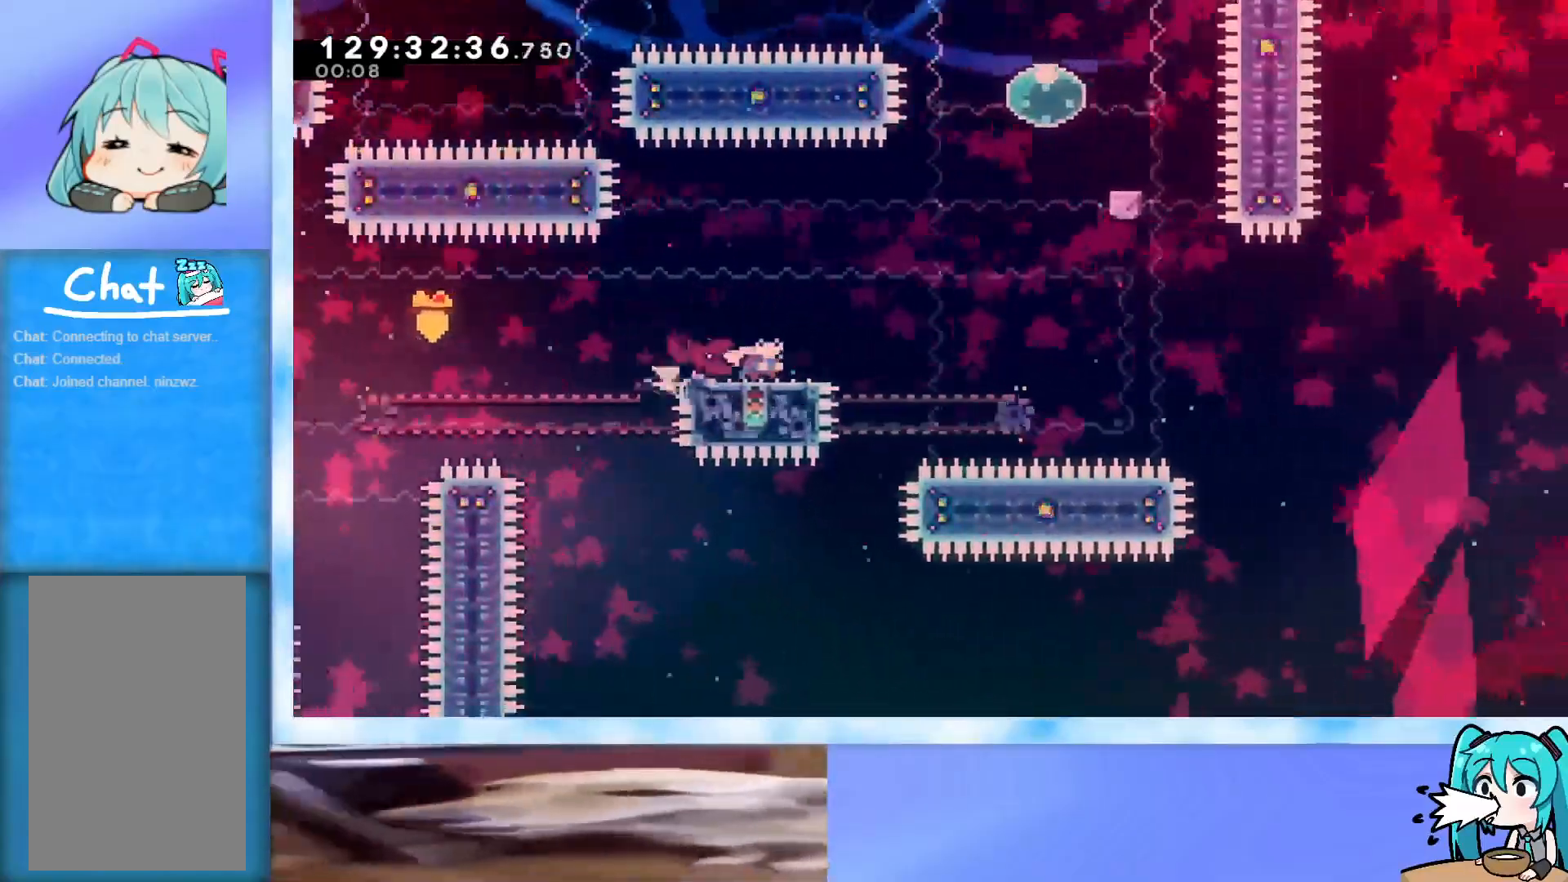
{"keys": ["right"], "events": [[84, "dash", "up"], [134, "jump", "down"], [184, "dash", "down"], [367, "dash", "up"], [417, "down", "up"], [417, "jump", "up"]]}
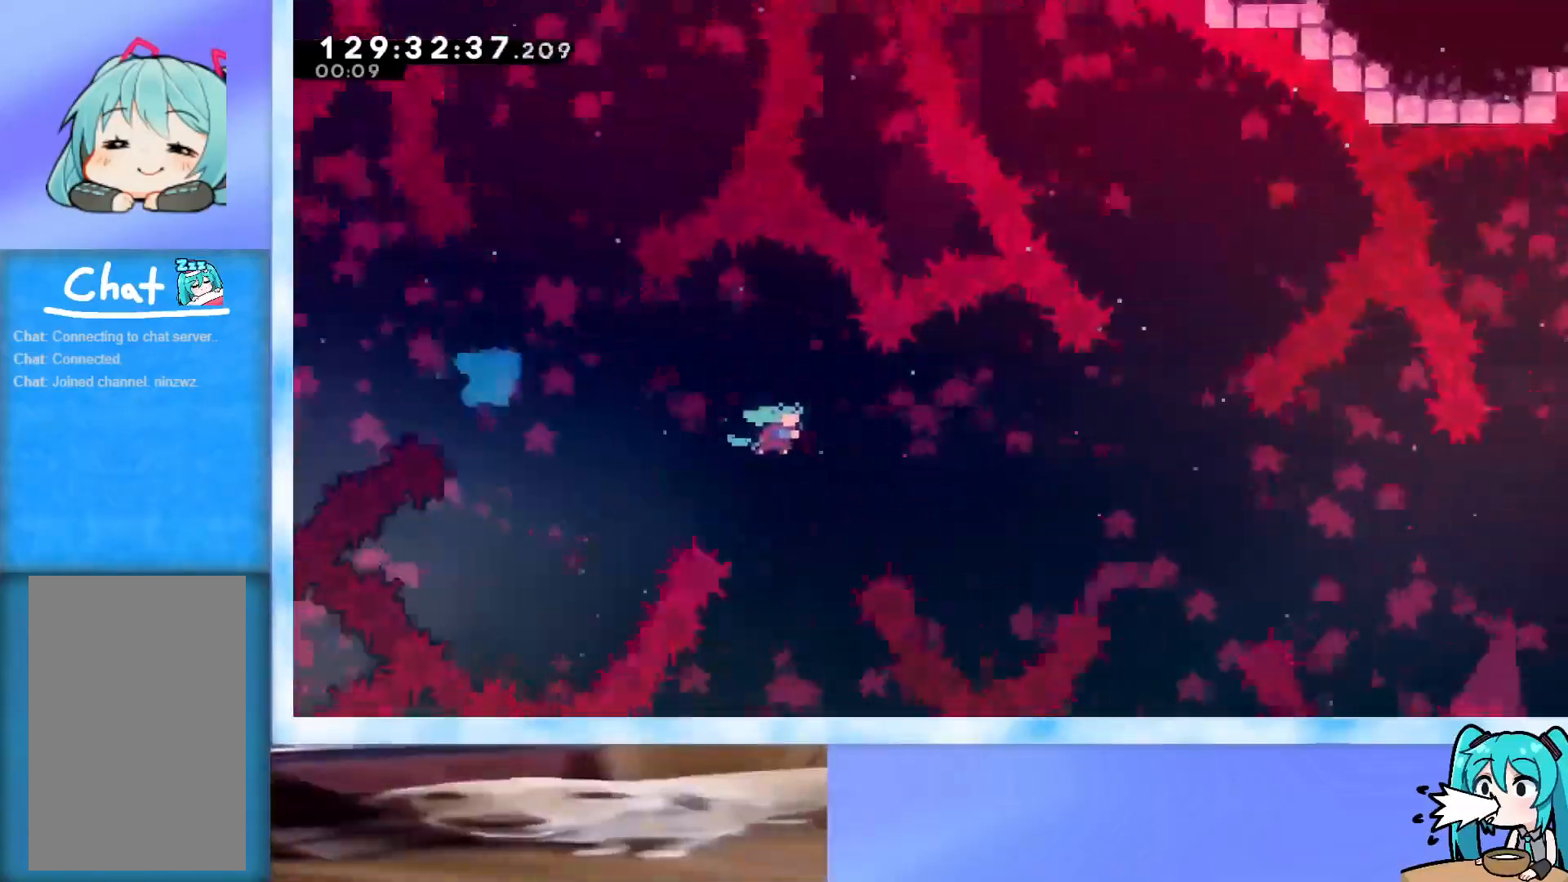
{"keys": ["down"], "events": [[434, "down", "down"], [434, "right", "up"]]}
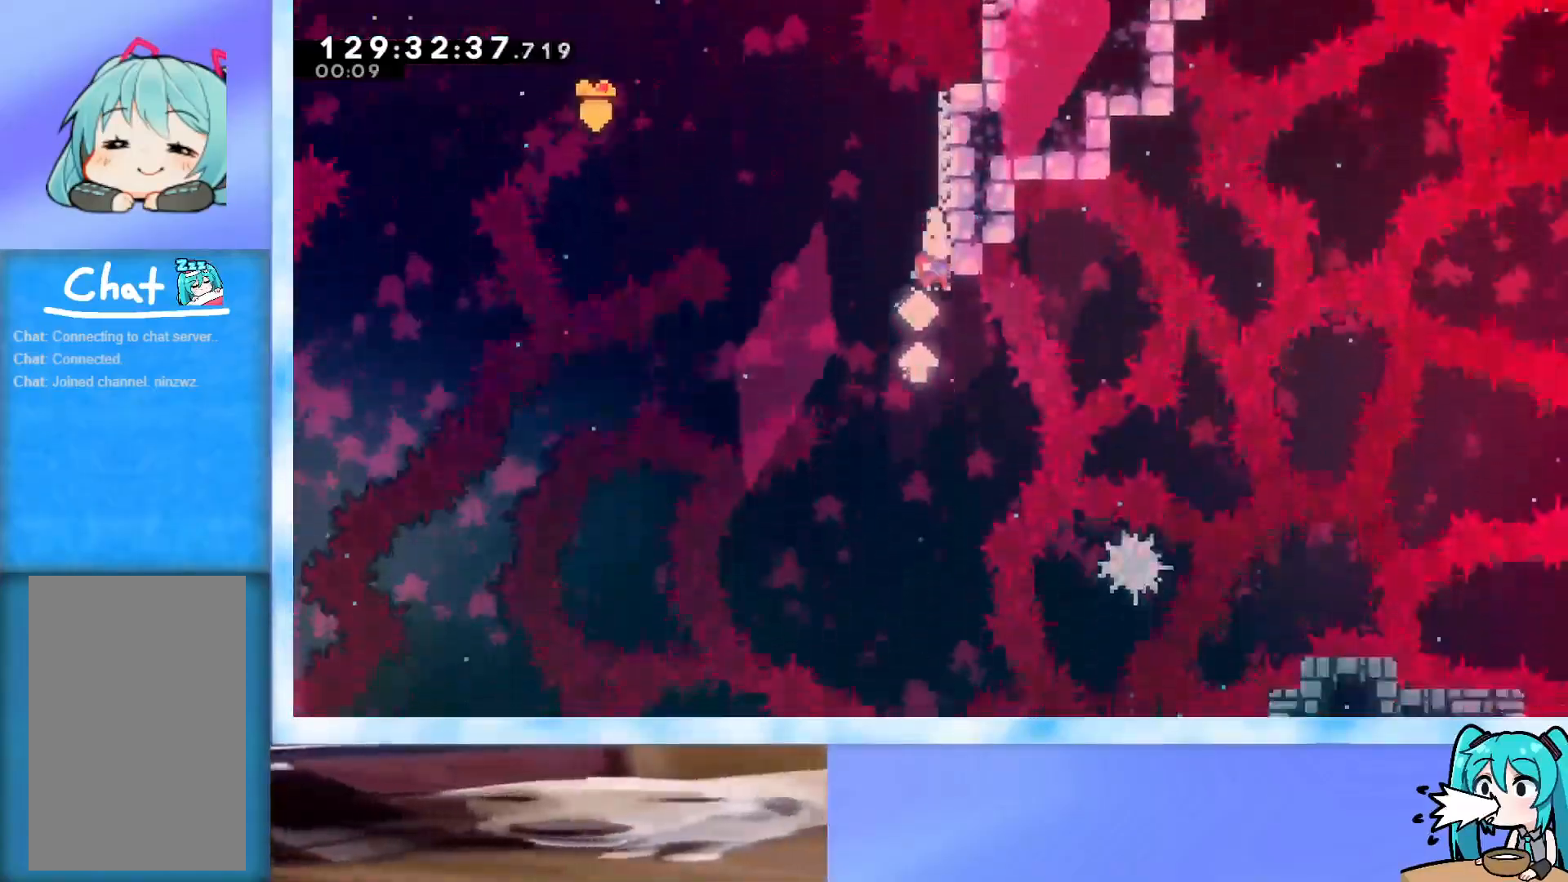
{"keys": ["down"], "events": []}
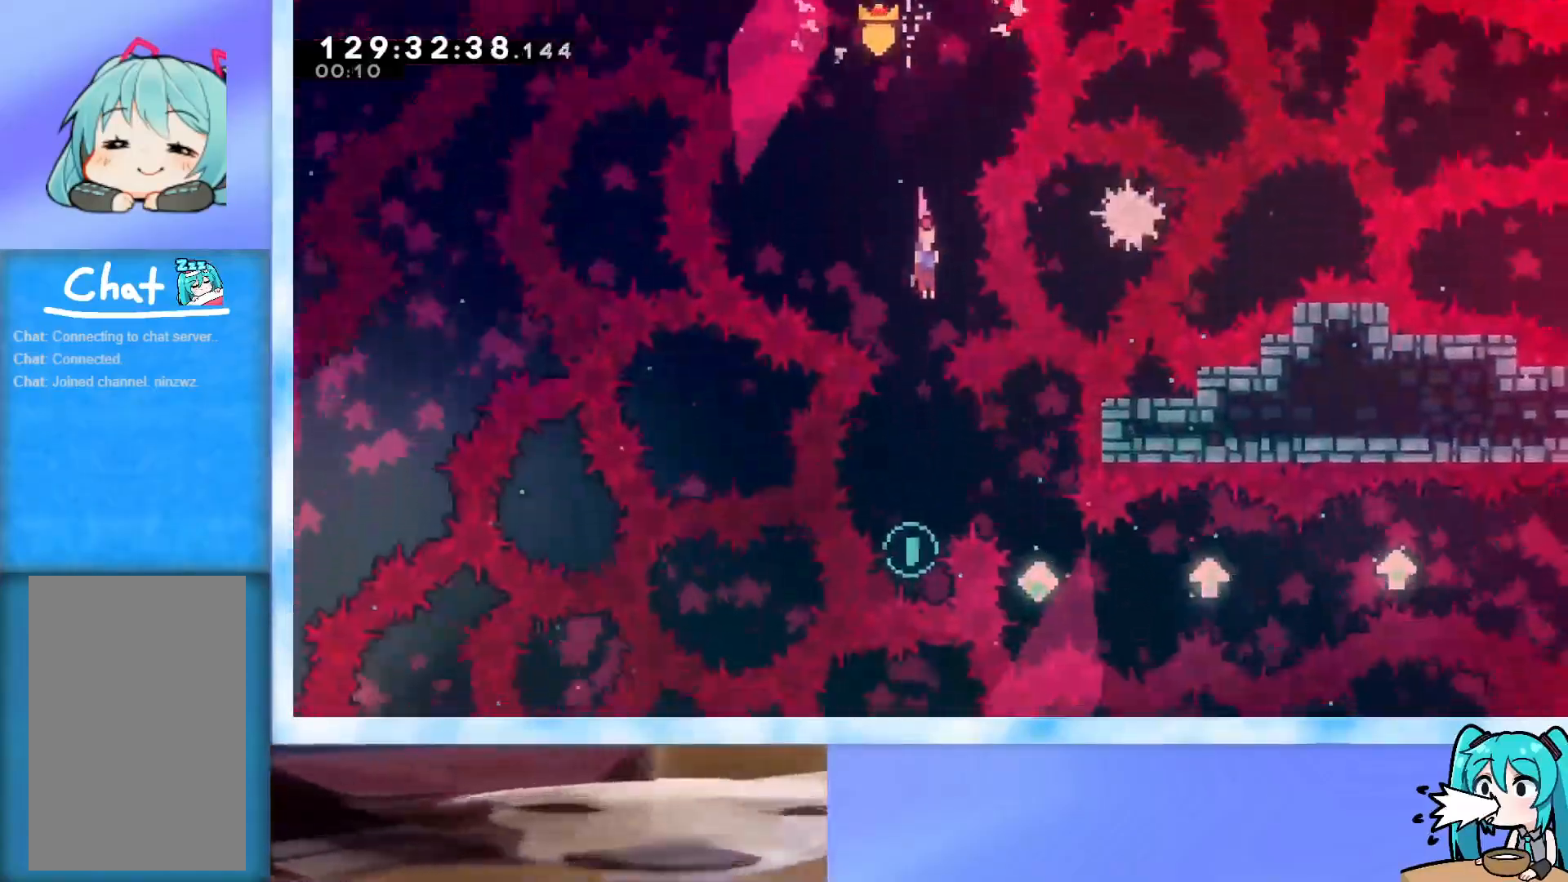
{"keys": ["jump", "right"], "events": [[50, "down", "up"], [317, "jump", "down"], [417, "right", "down"]]}
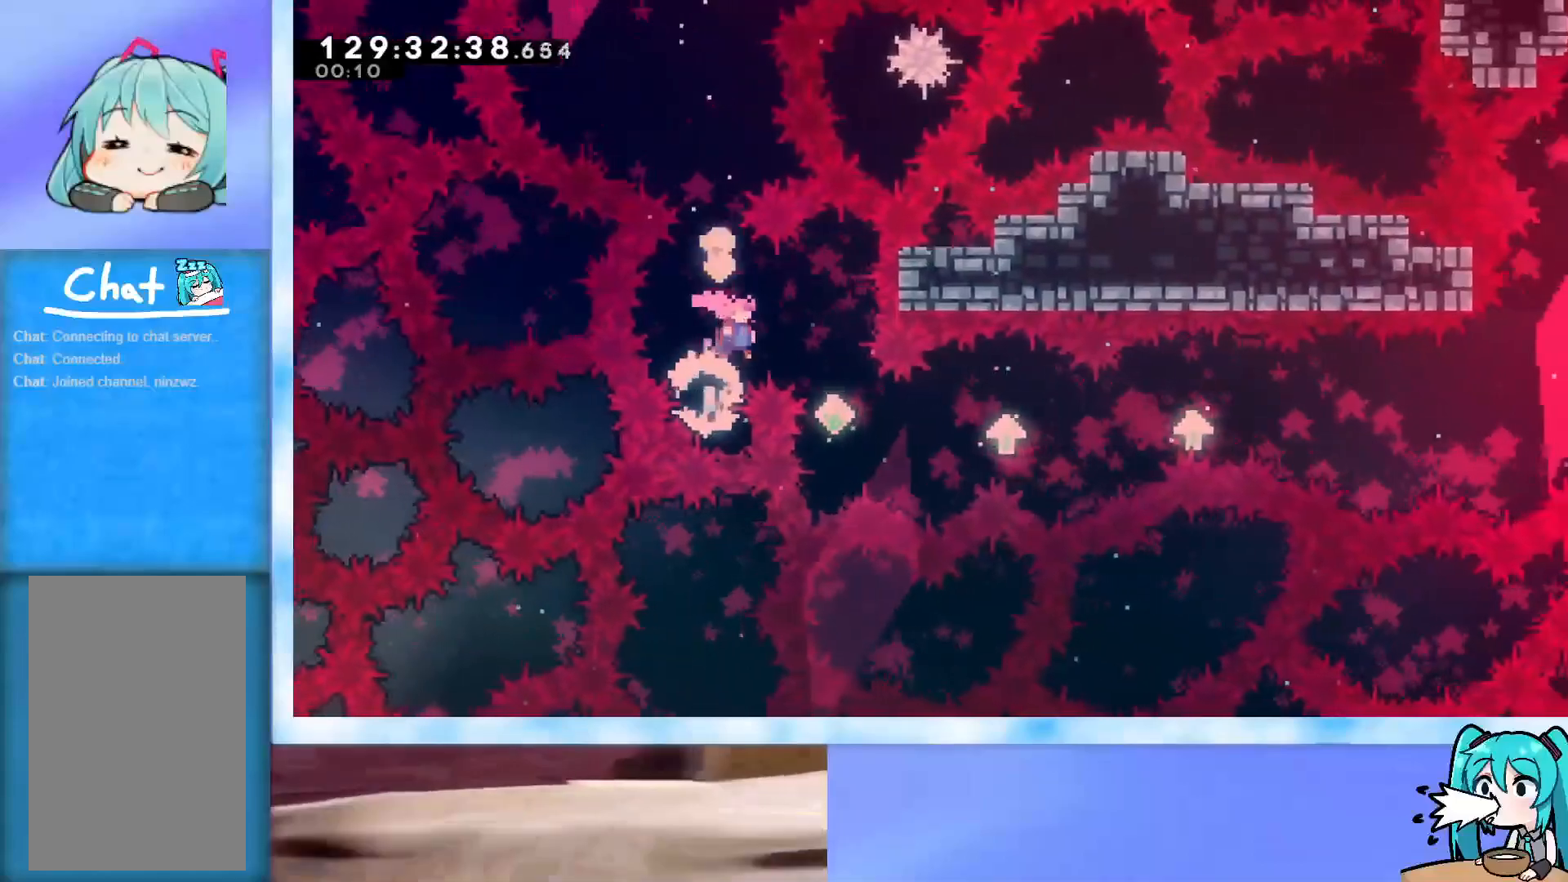
{"keys": ["dash", "right"], "events": [[284, "right", "up"], [334, "jump", "up"], [384, "right", "down"], [434, "dash", "down"]]}
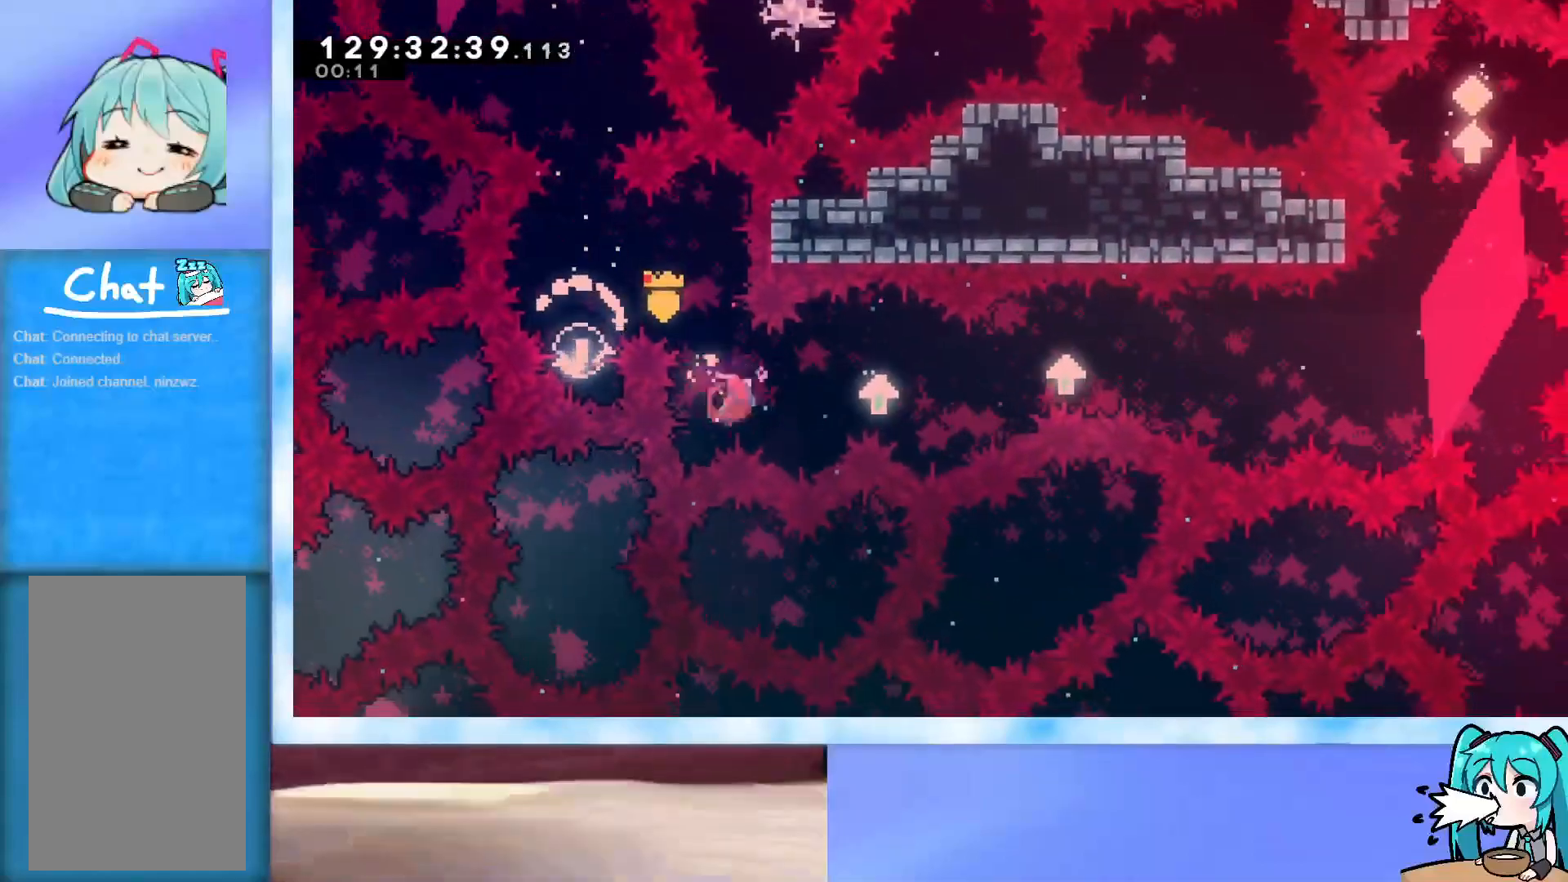
{"keys": ["dash", "right"], "events": [[67, "dash", "up"], [117, "jump", "down"], [450, "jump", "up"], [500, "dash", "down"]]}
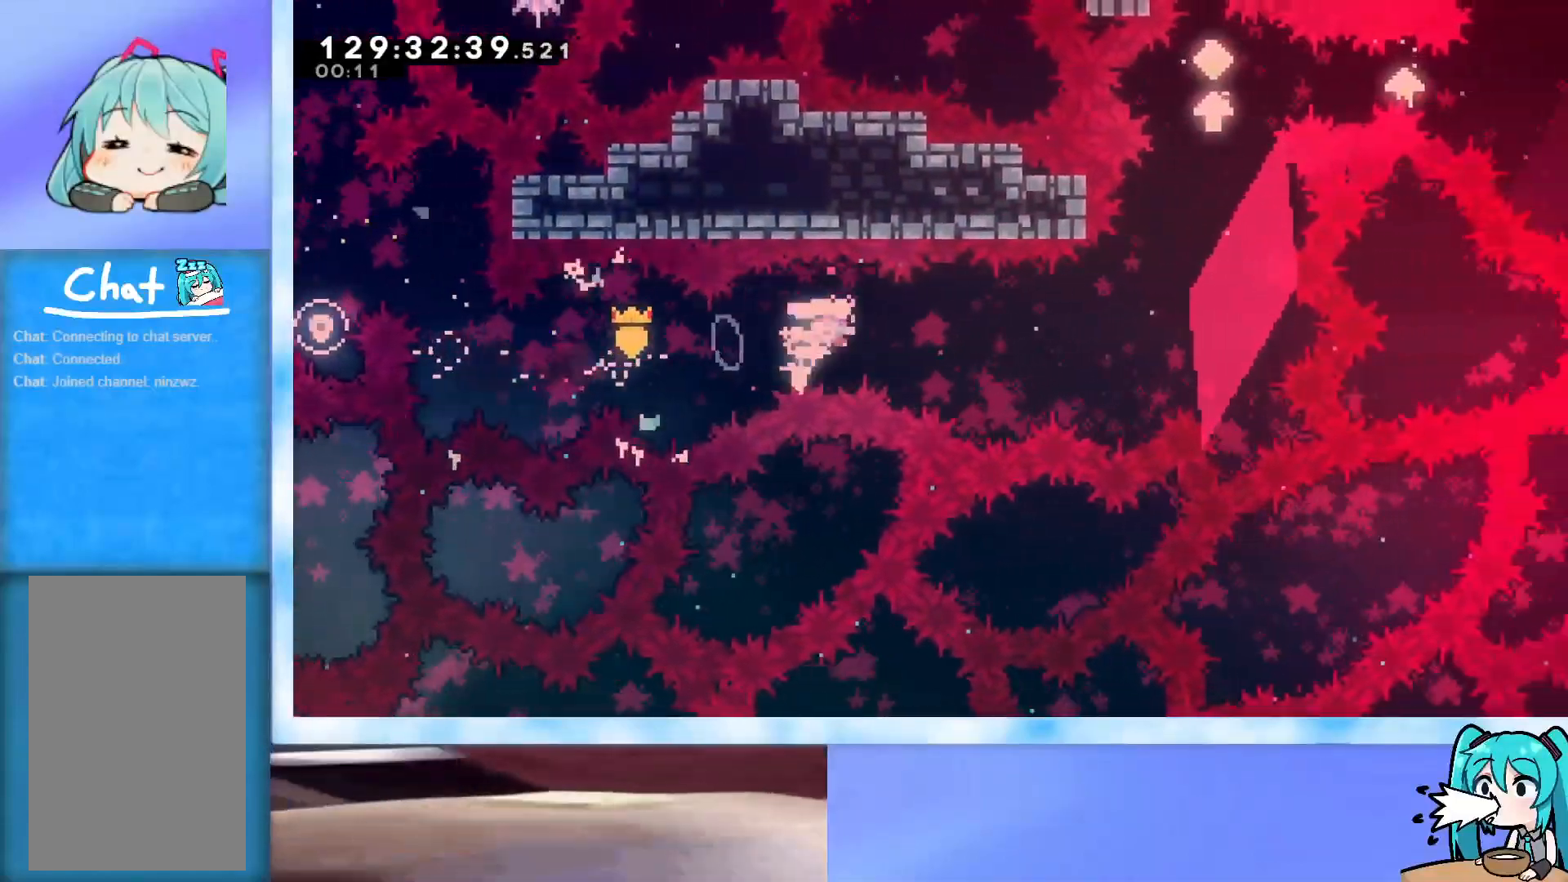
{"keys": ["dash", "up"], "events": [[134, "dash", "up"], [184, "jump", "down"], [367, "right", "up"], [417, "jump", "up"], [417, "up", "down"], [468, "dash", "down"]]}
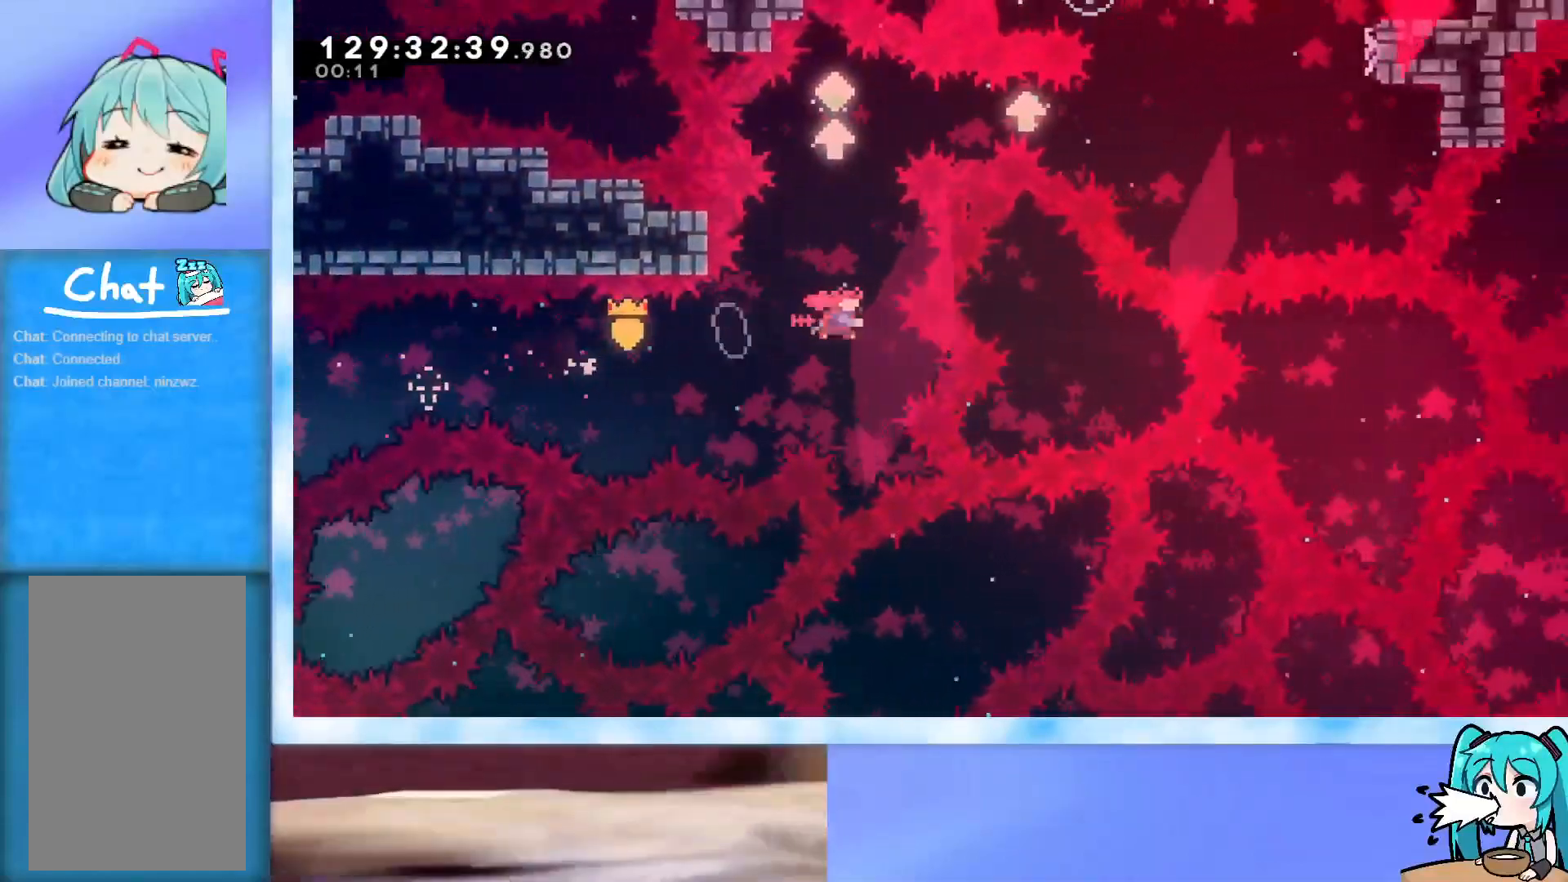
{"keys": ["jump", "right"], "events": [[200, "dash", "up"], [300, "jump", "down"], [434, "right", "down"], [484, "up", "up"]]}
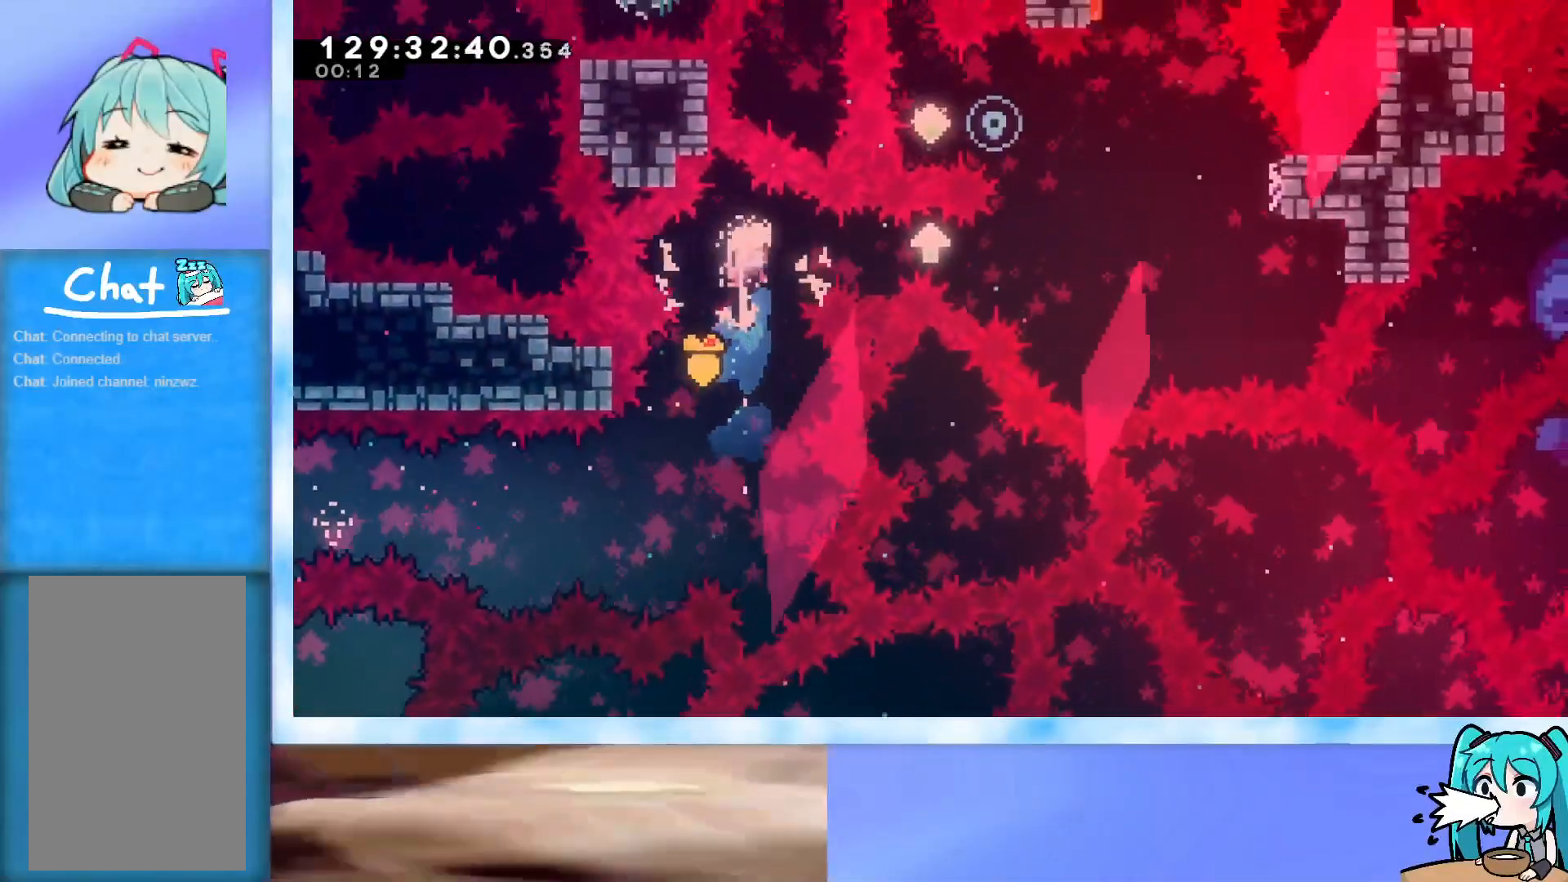
{"keys": ["jump", "right"], "events": [[117, "jump", "up"], [167, "dash", "down"], [351, "dash", "up"], [401, "jump", "down"]]}
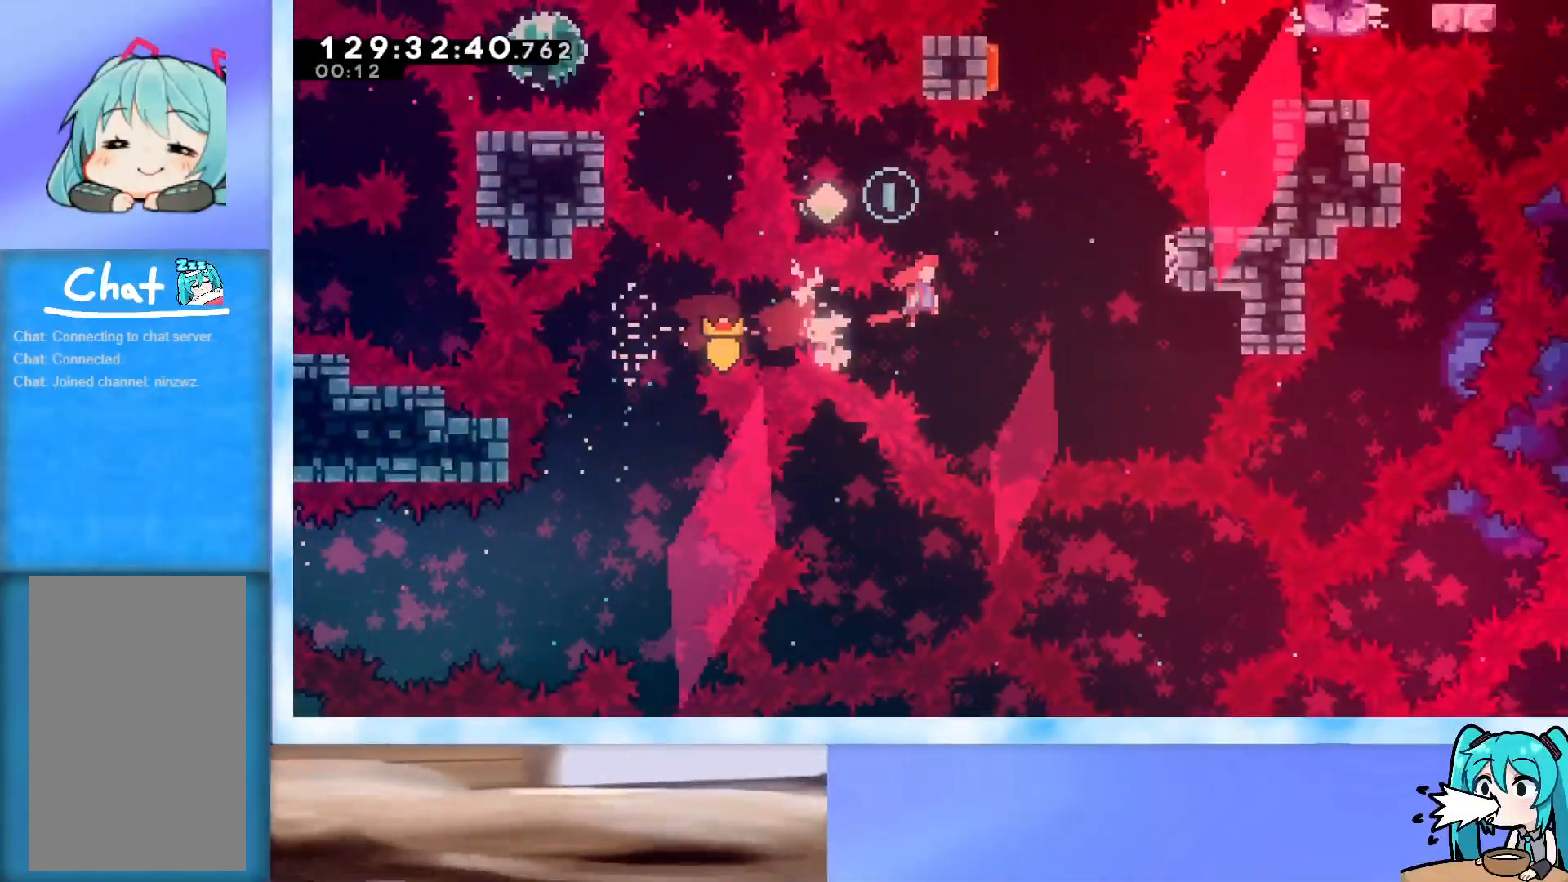
{"keys": ["left", "up"], "events": [[50, "right", "up"], [83, "jump", "up"], [83, "left", "down"], [83, "up", "down"], [133, "dash", "down"], [317, "dash", "up"]]}
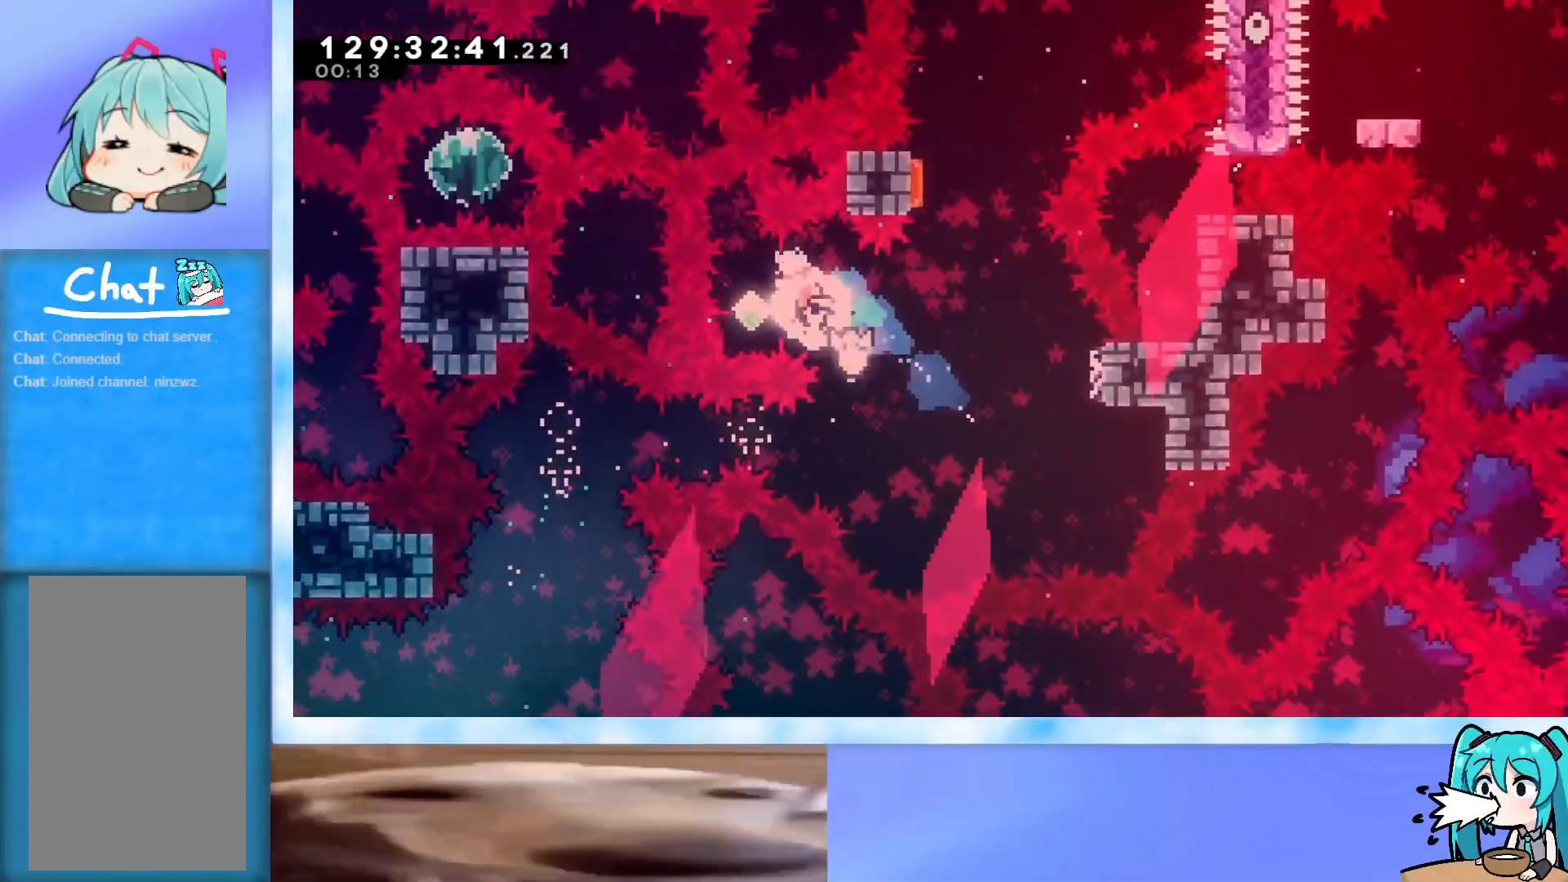
{"keys": ["dash", "up"], "events": [[17, "up", "up"], [67, "left", "up"], [67, "right", "down"], [151, "dash", "down"], [301, "dash", "up"], [334, "right", "up"], [334, "up", "down"], [434, "dash", "down"]]}
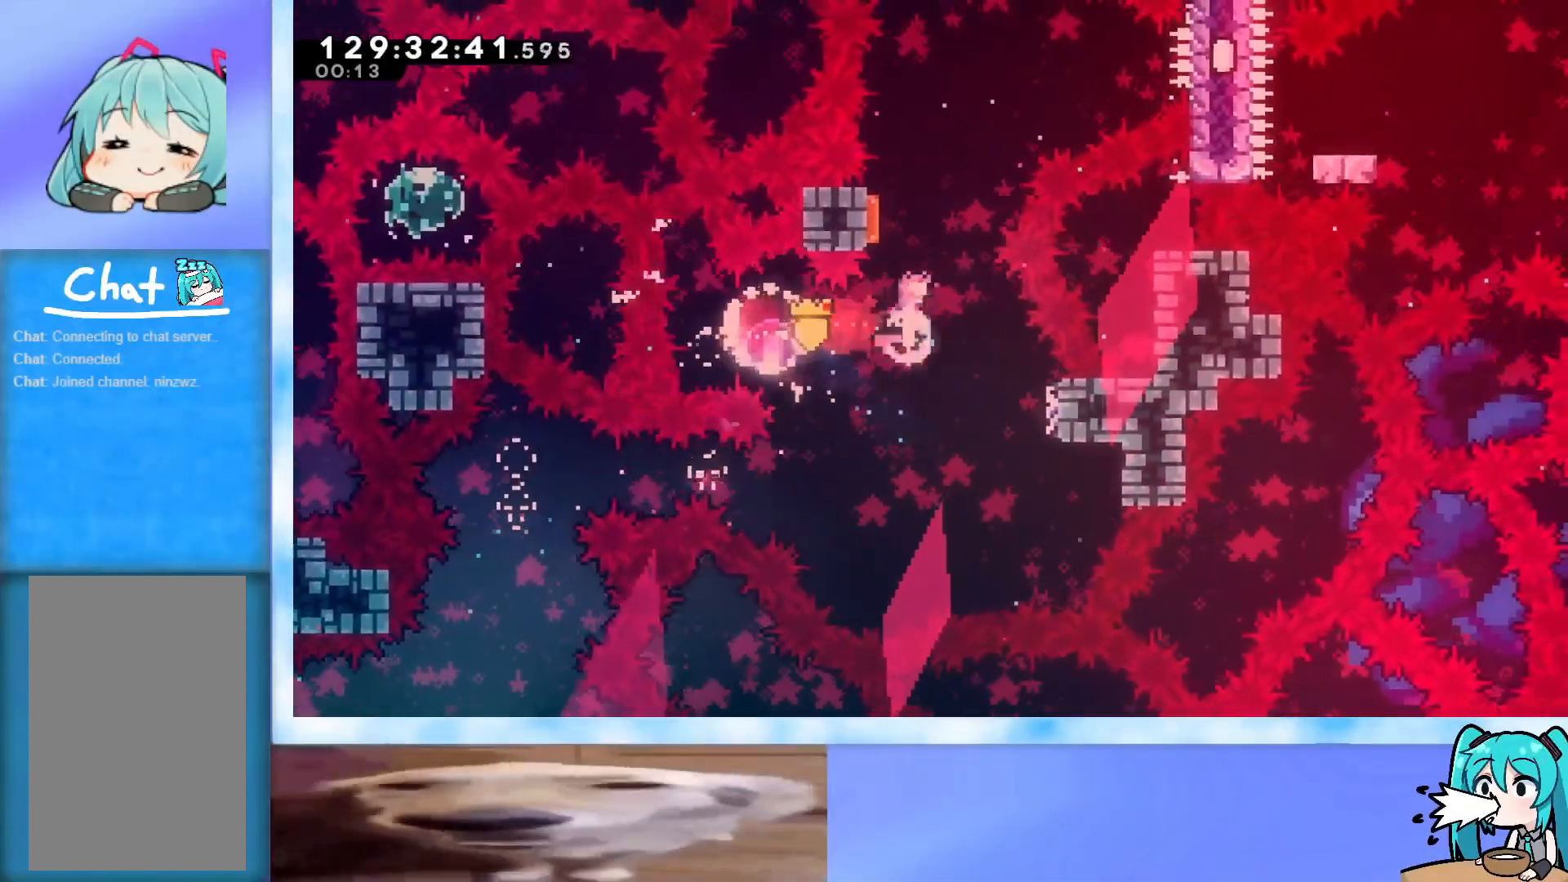
{"keys": ["right"], "events": [[33, "dash", "up"], [167, "up", "up"], [267, "left", "down"], [400, "right", "down"], [450, "left", "up"]]}